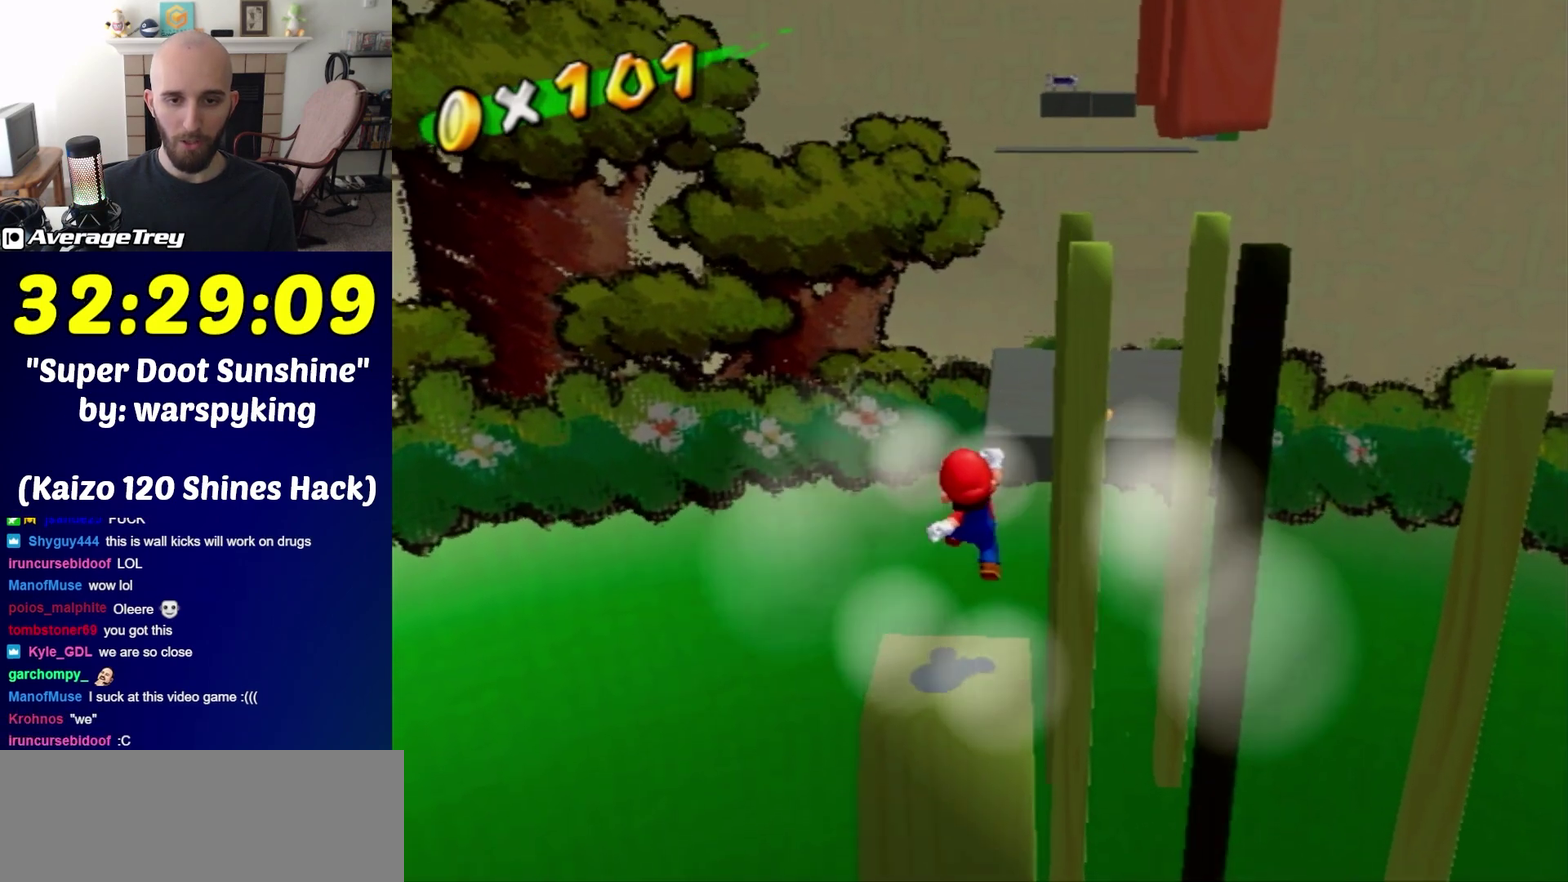
Gameplay with a controller (Nintendo layout); each line is a JSON object with the inputs held at the frame after it. "events" lists button and stick changes between this image and that frame as [ms after this image, input, new state], when the widget could be followed in between. Not read: L3 R3.
{"buttons": [], "left_stick": "center", "right_stick": "center", "events": []}
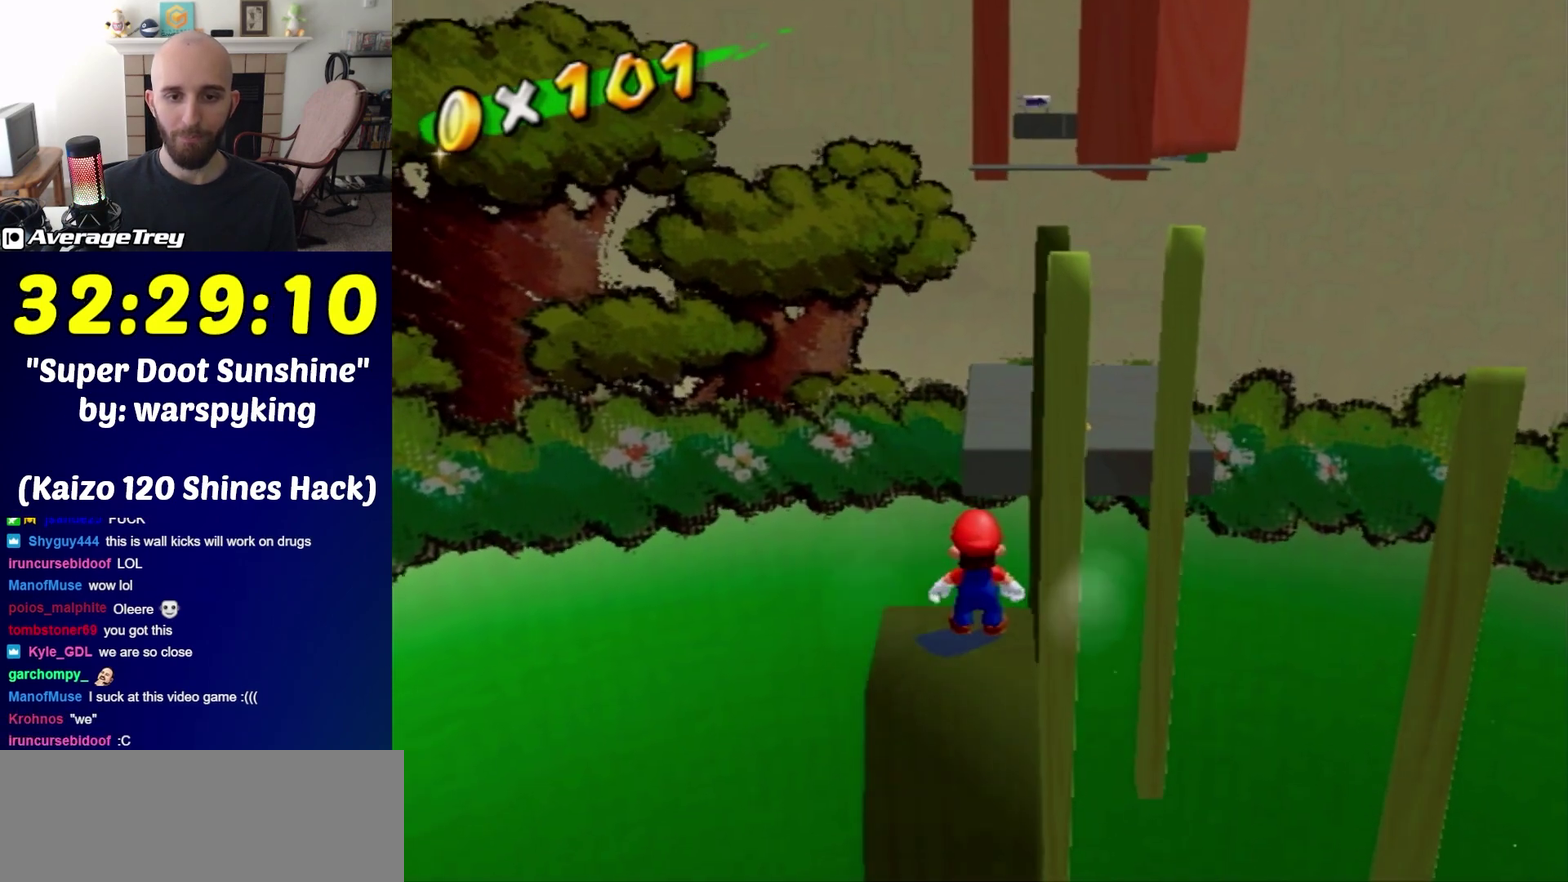
{"buttons": ["A"], "left_stick": "center", "right_stick": "center", "events": [[467, "A", "down"]]}
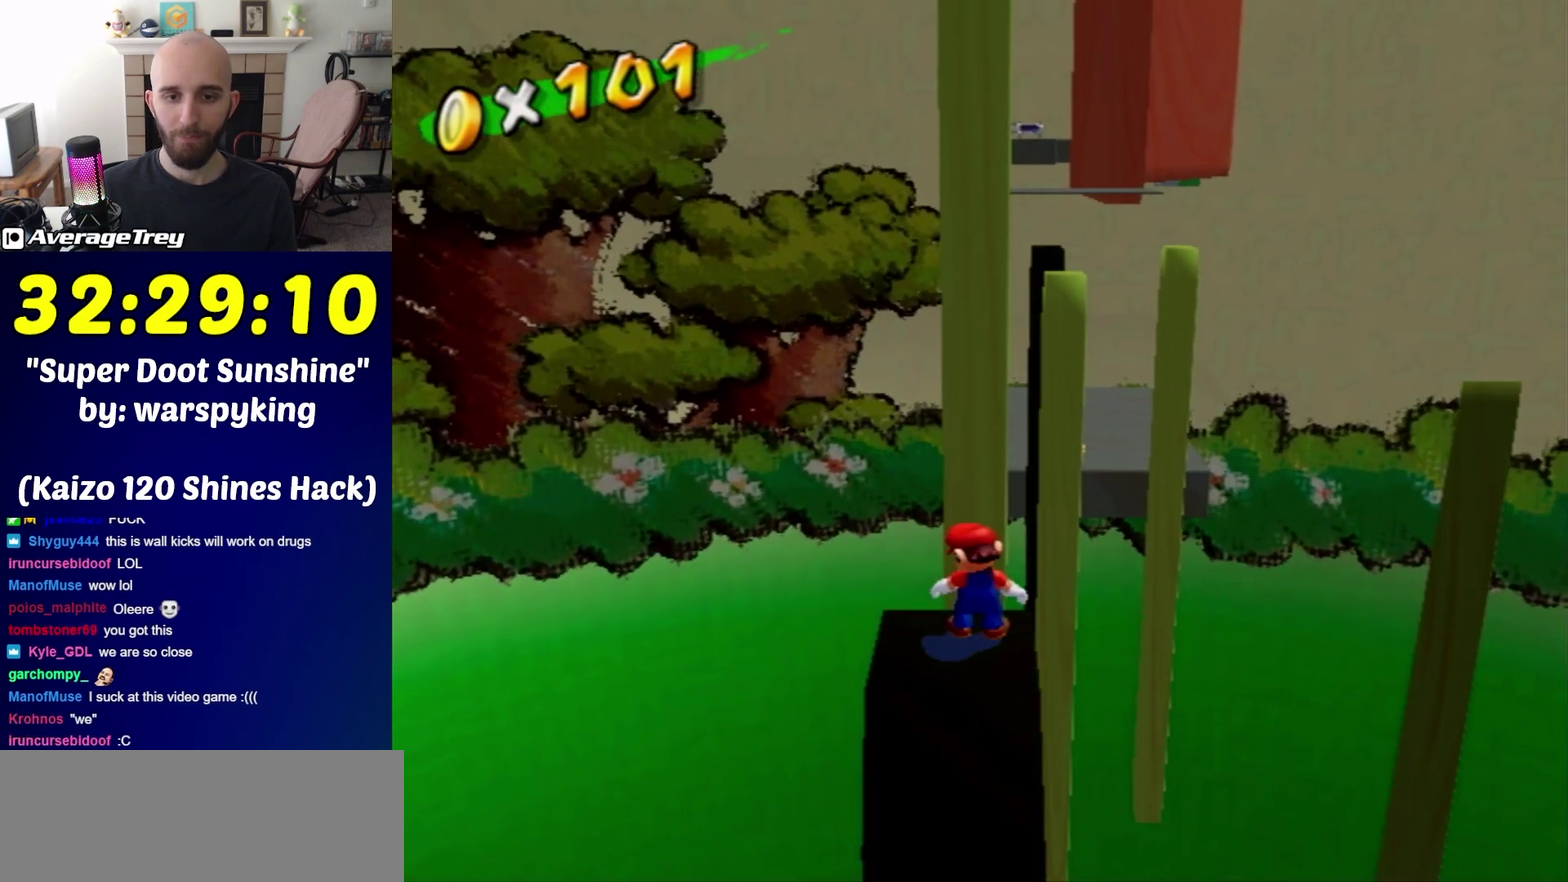
{"buttons": ["A"], "left_stick": "center", "right_stick": "center", "events": []}
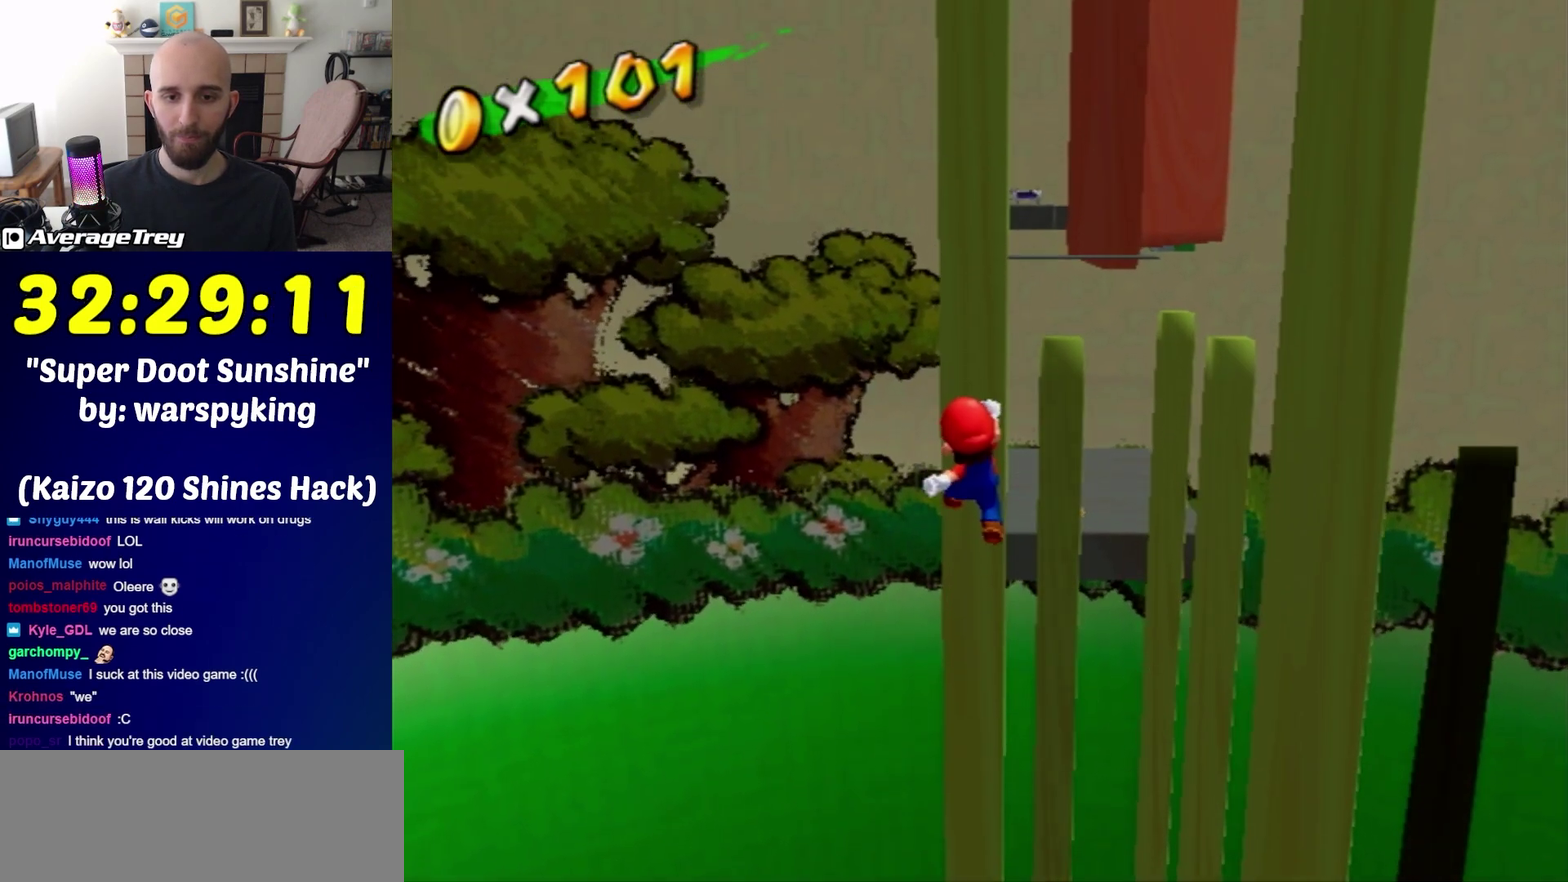
{"buttons": [], "left_stick": "center", "right_stick": "center", "events": [[117, "L1", "down"], [283, "L1", "up"], [333, "A", "up"]]}
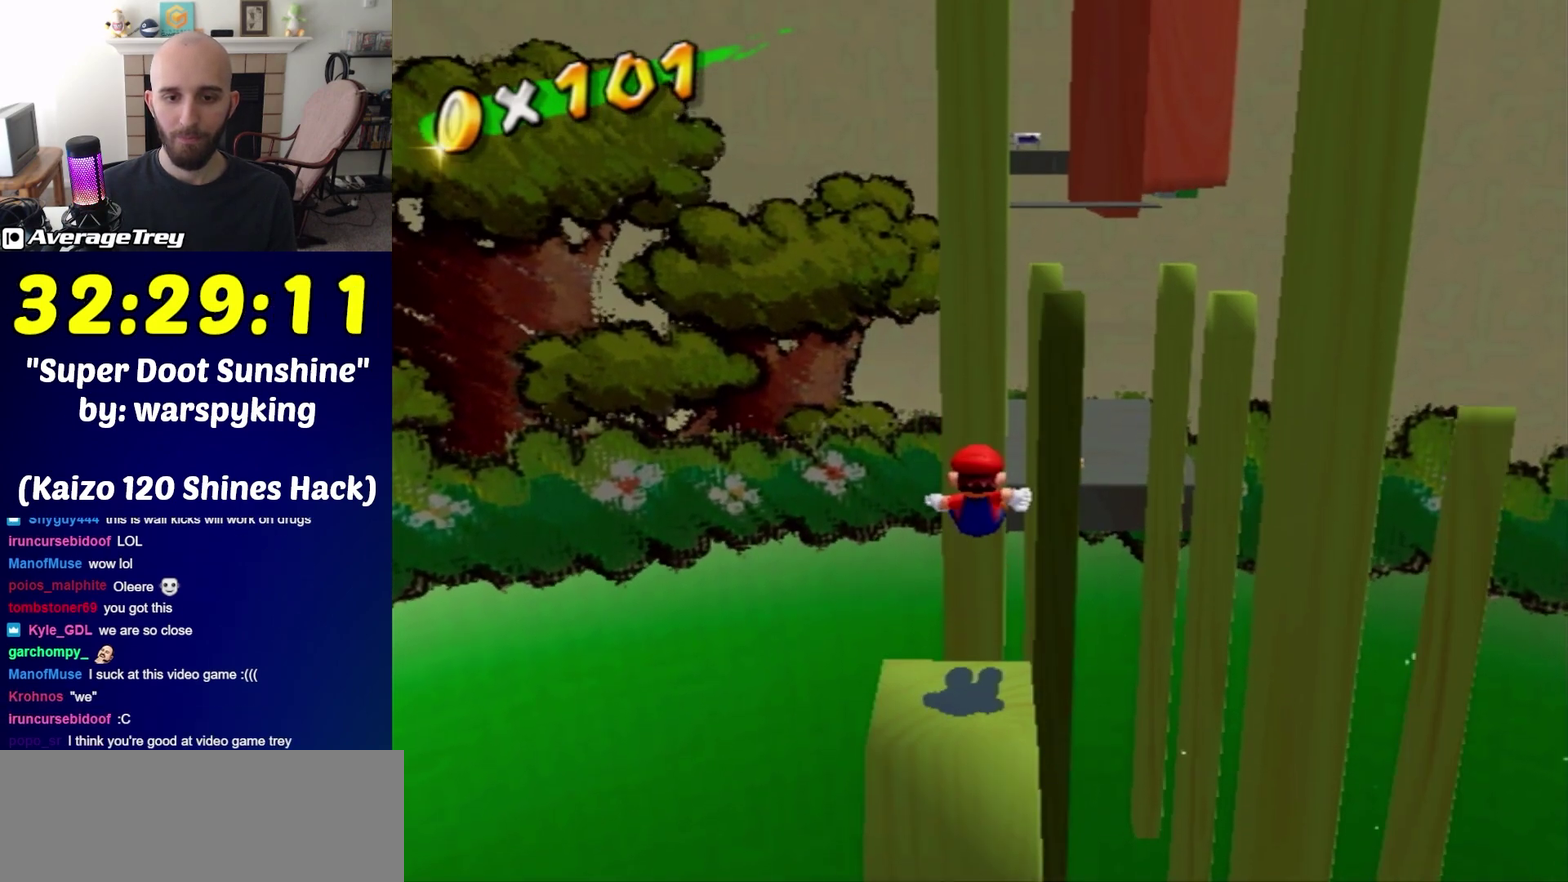
{"buttons": ["A"], "left_stick": "center", "right_stick": "center", "events": [[467, "A", "down"]]}
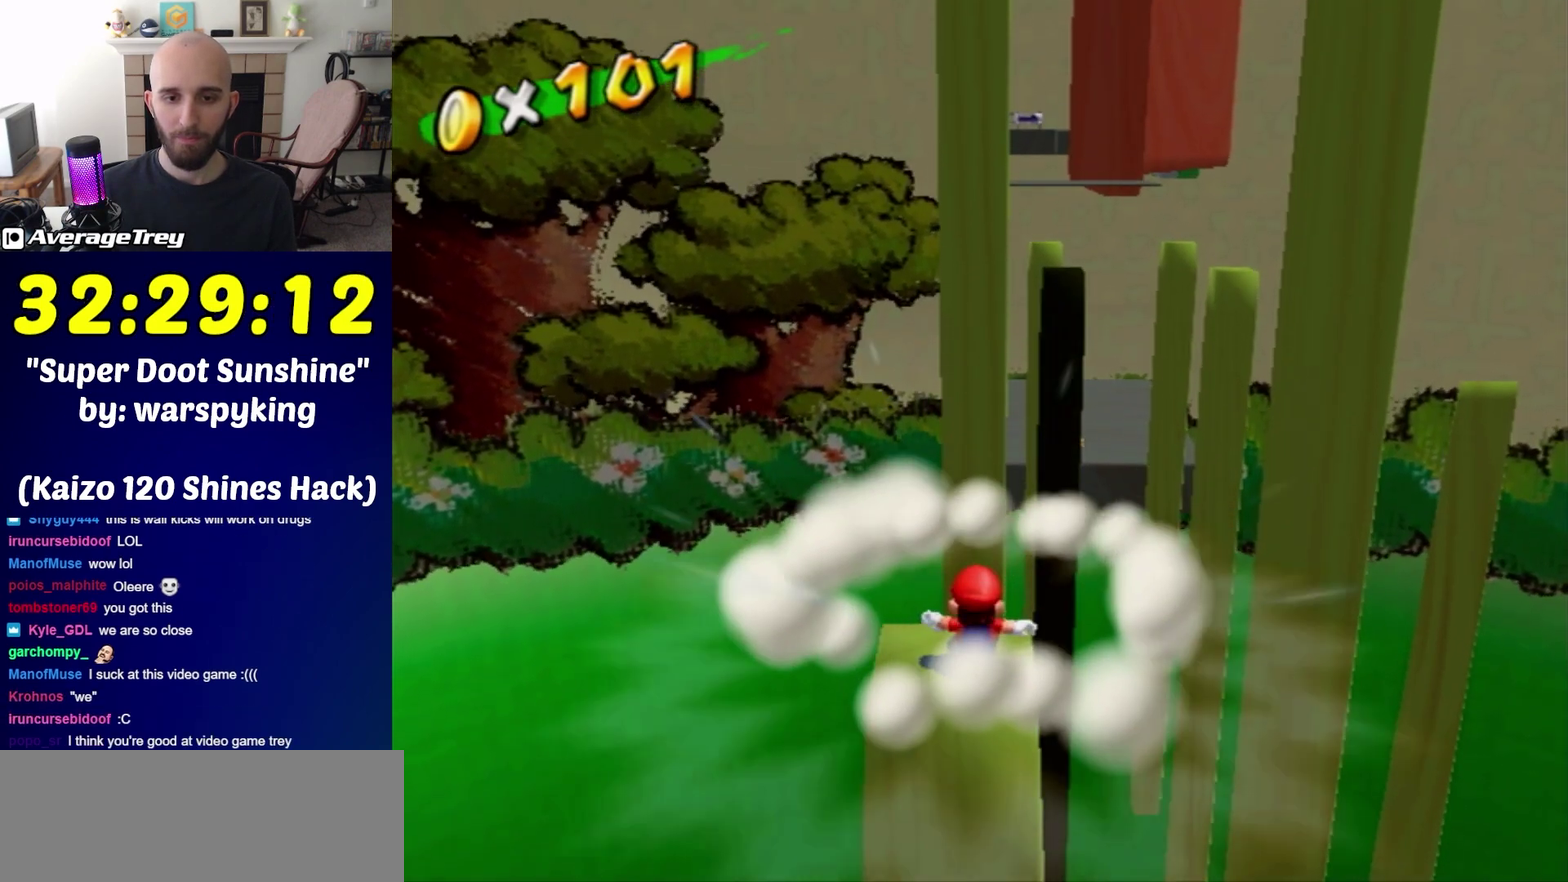
{"buttons": [], "left_stick": "down-left", "right_stick": "center", "events": [[33, "A", "up"], [83, "left_stick", "down-left"], [217, "left_stick", "center"], [400, "left_stick", "up"], [500, "left_stick", "down-left"]]}
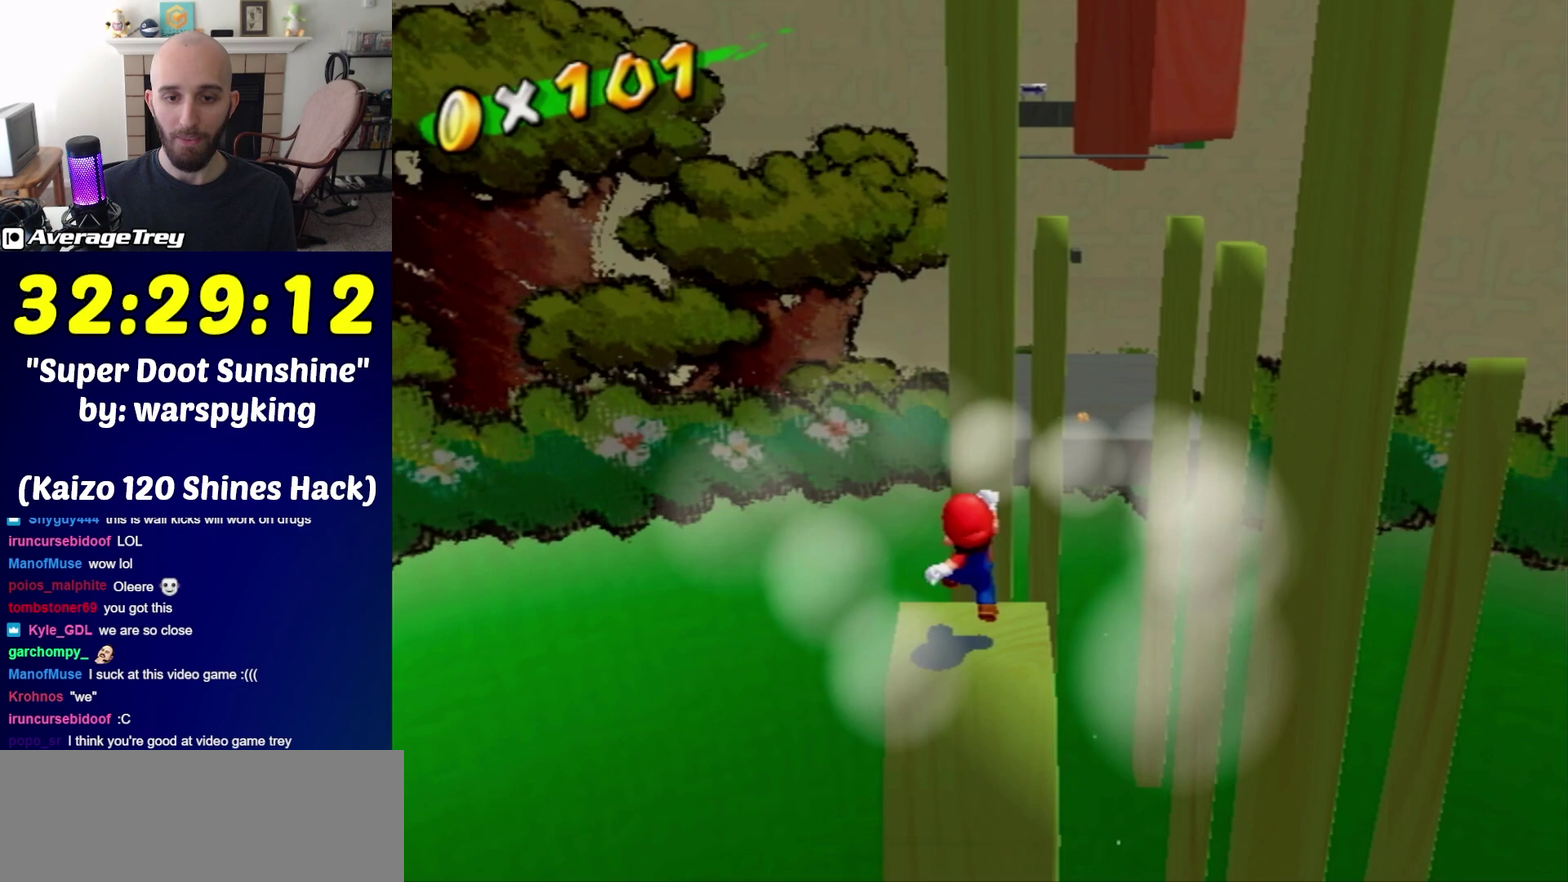
{"buttons": ["A"], "left_stick": "up", "right_stick": "center", "events": [[33, "left_stick", "down"], [117, "left_stick", "up"], [250, "A", "down"]]}
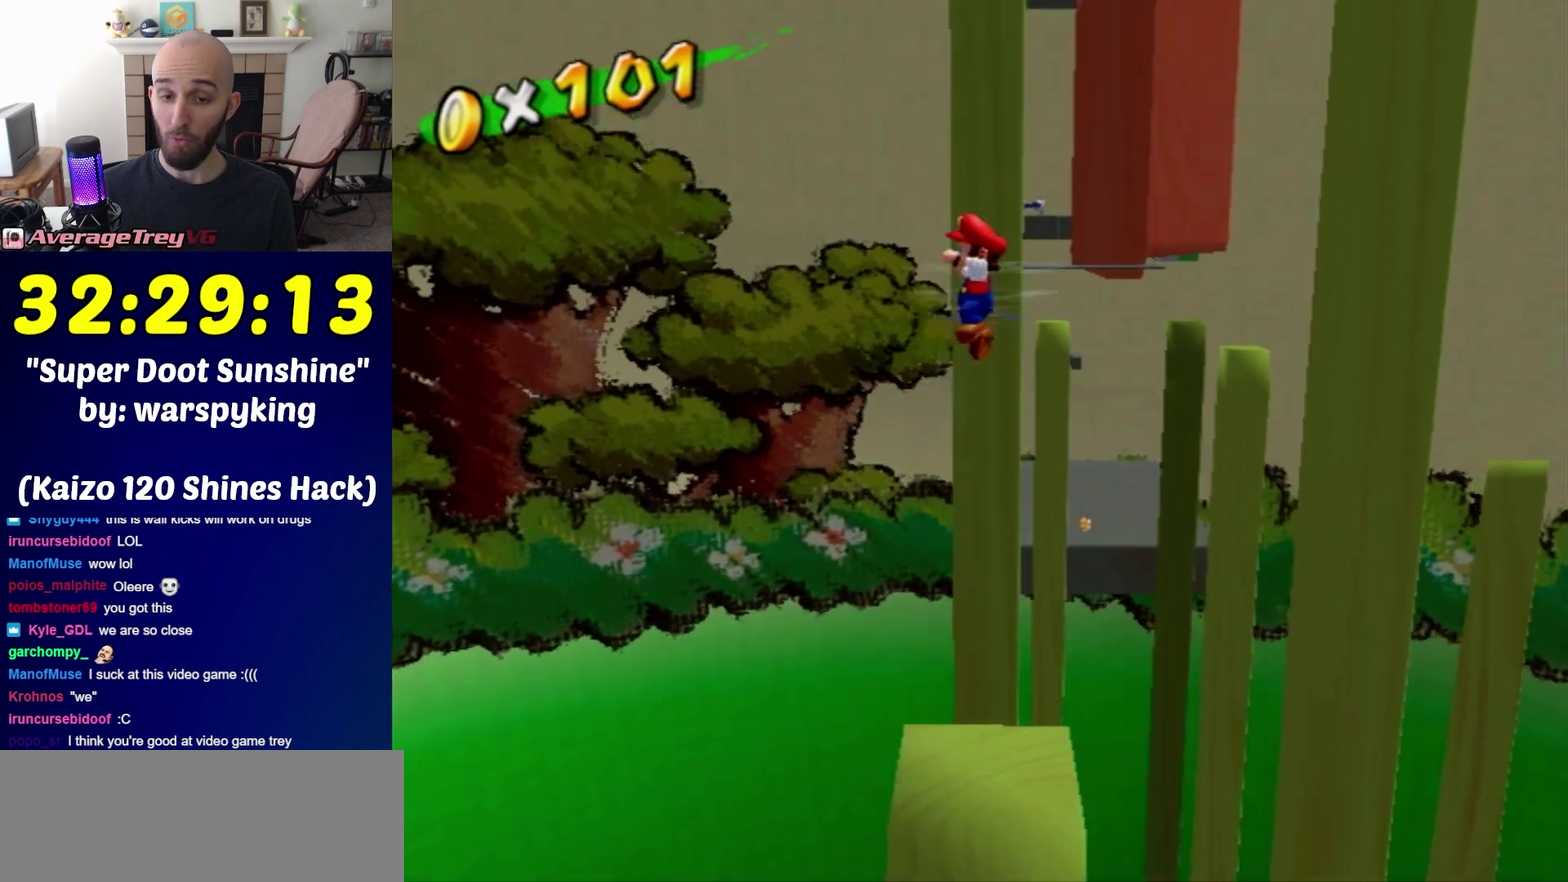
{"buttons": ["A"], "left_stick": "up", "right_stick": "center", "events": []}
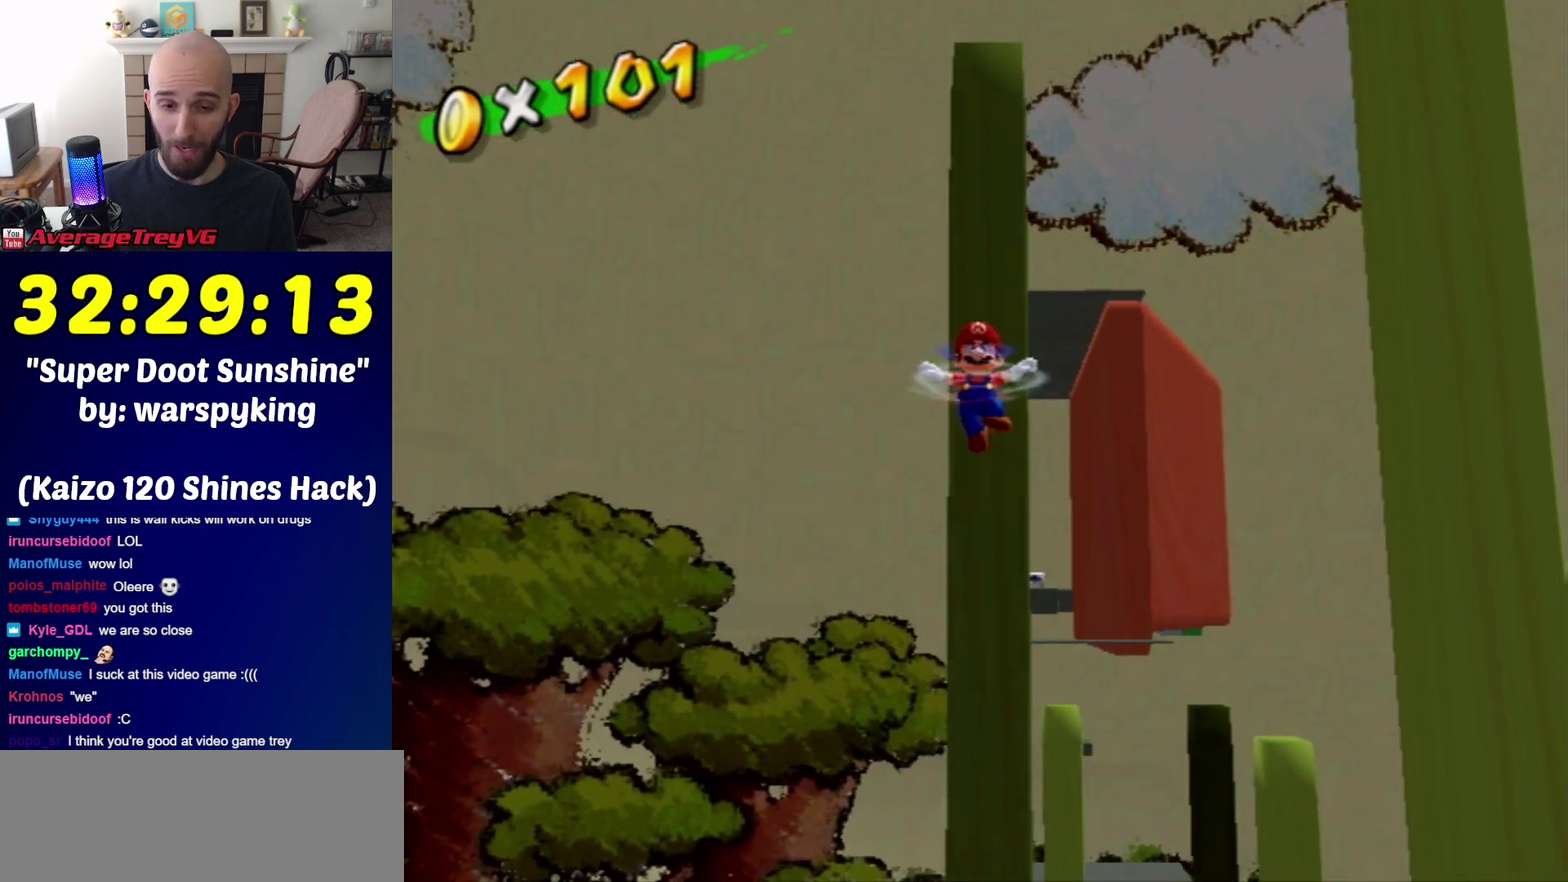
{"buttons": [], "left_stick": "up", "right_stick": "center", "events": [[83, "A", "up"], [333, "right_stick", "left"], [500, "right_stick", "center"]]}
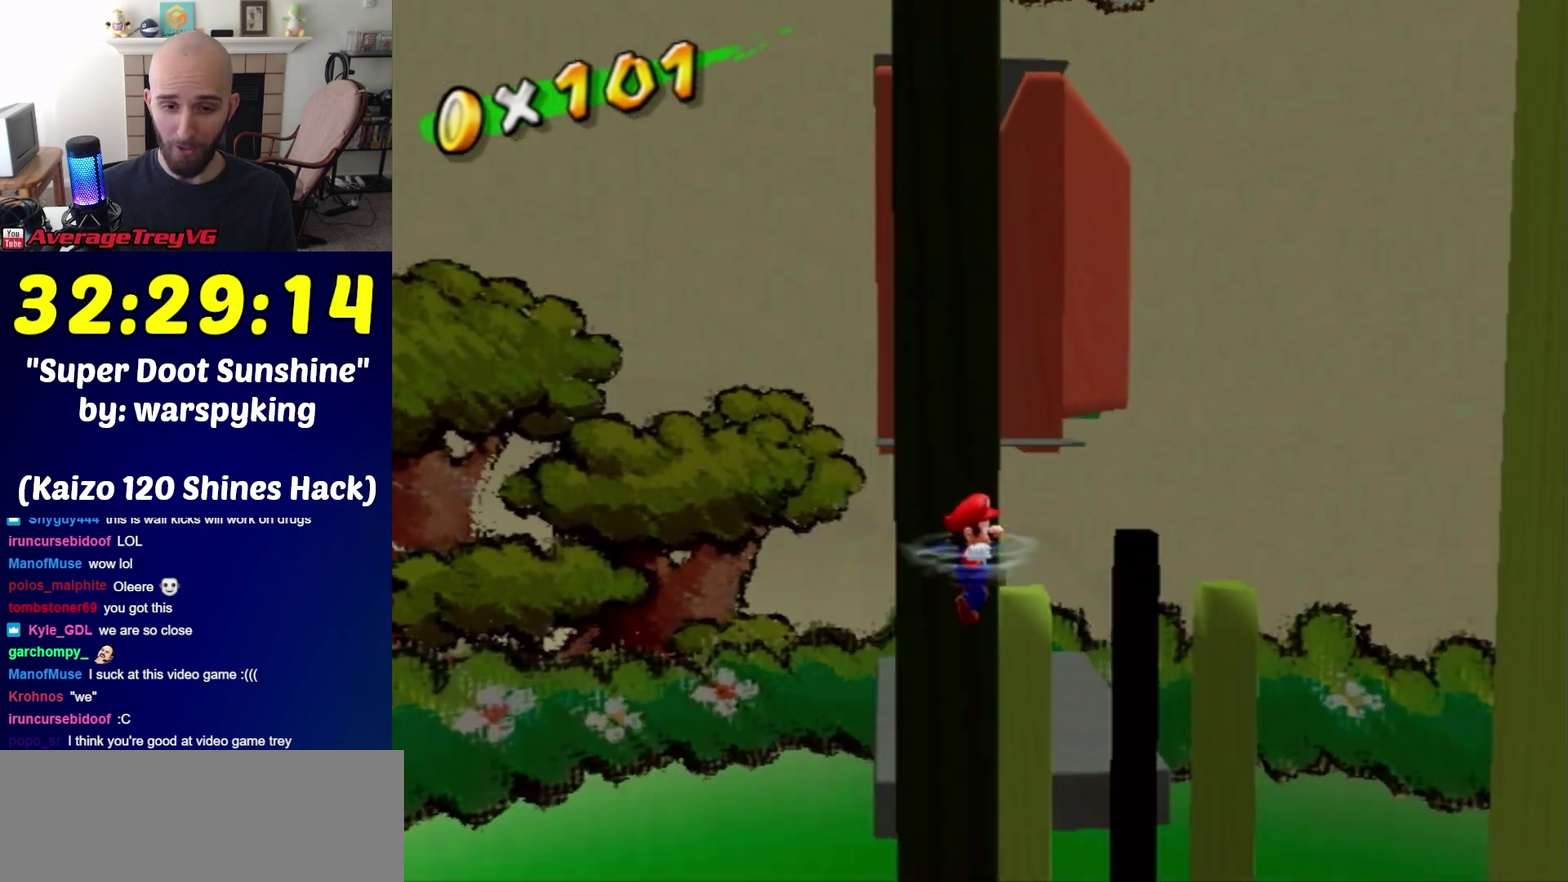
{"buttons": [], "left_stick": "up-left", "right_stick": "center", "events": [[183, "left_stick", "up-left"]]}
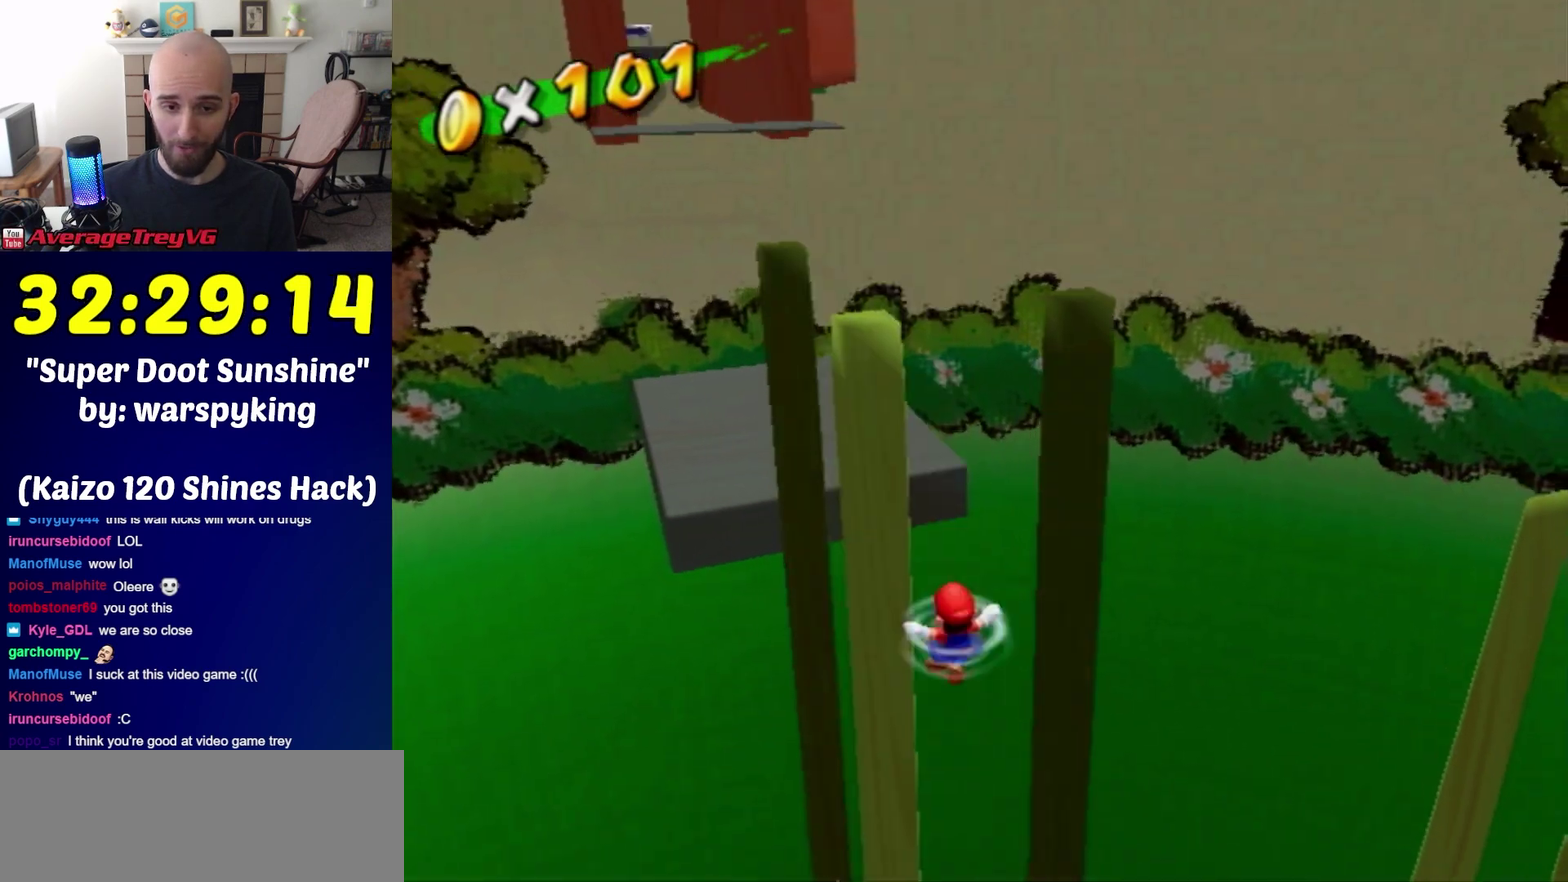
{"buttons": [], "left_stick": "center", "right_stick": "center", "events": [[283, "right_stick", "left"], [317, "L1", "down"], [317, "left_stick", "center"], [400, "right_stick", "center"], [467, "L1", "up"]]}
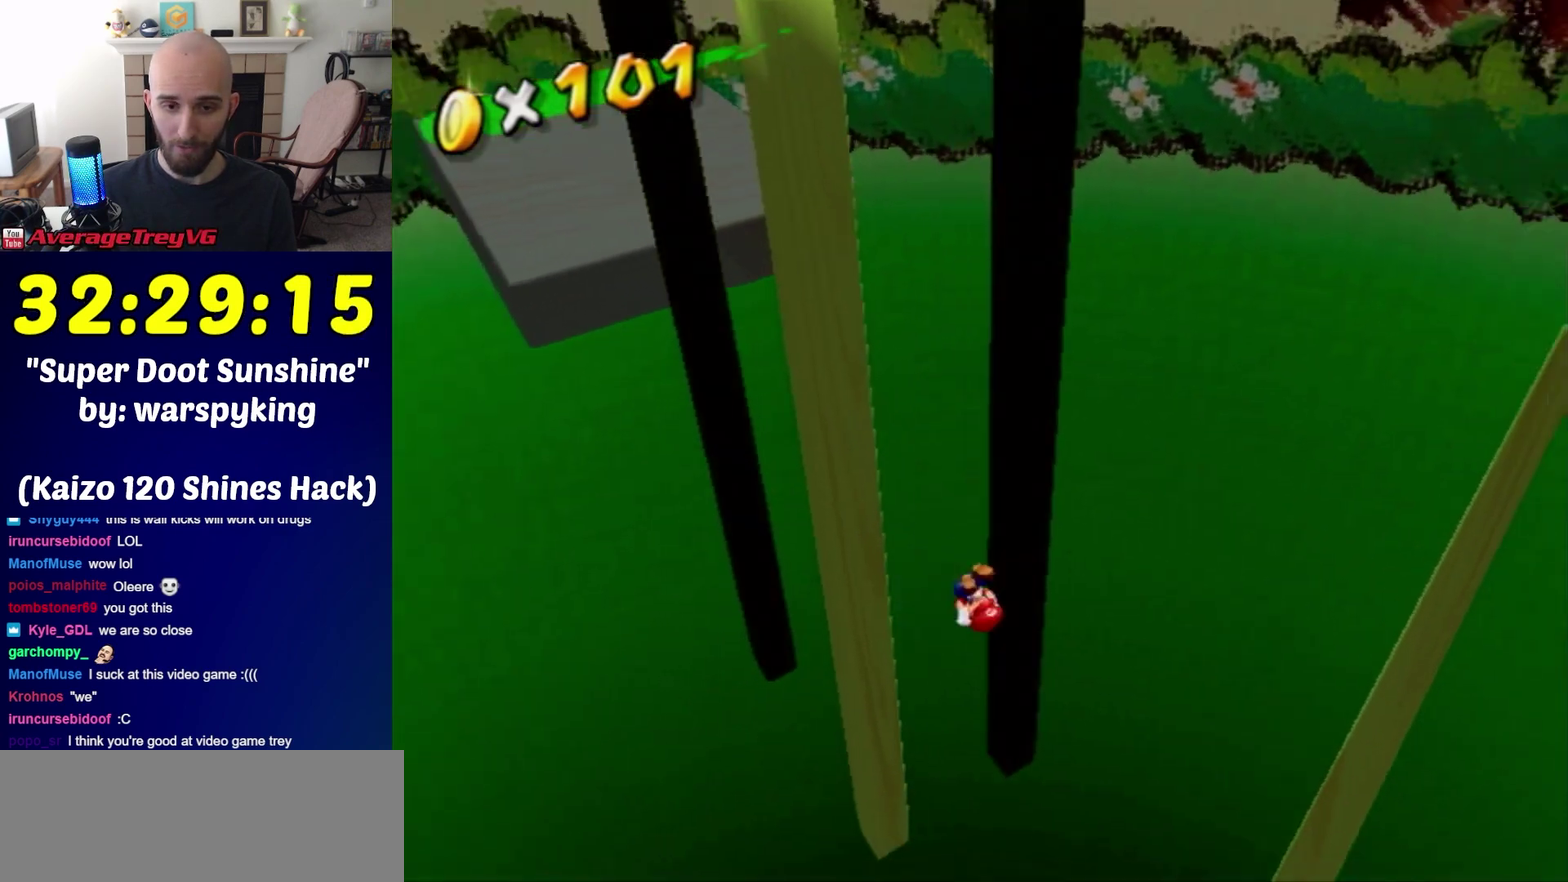
{"buttons": [], "left_stick": "center", "right_stick": "center", "events": []}
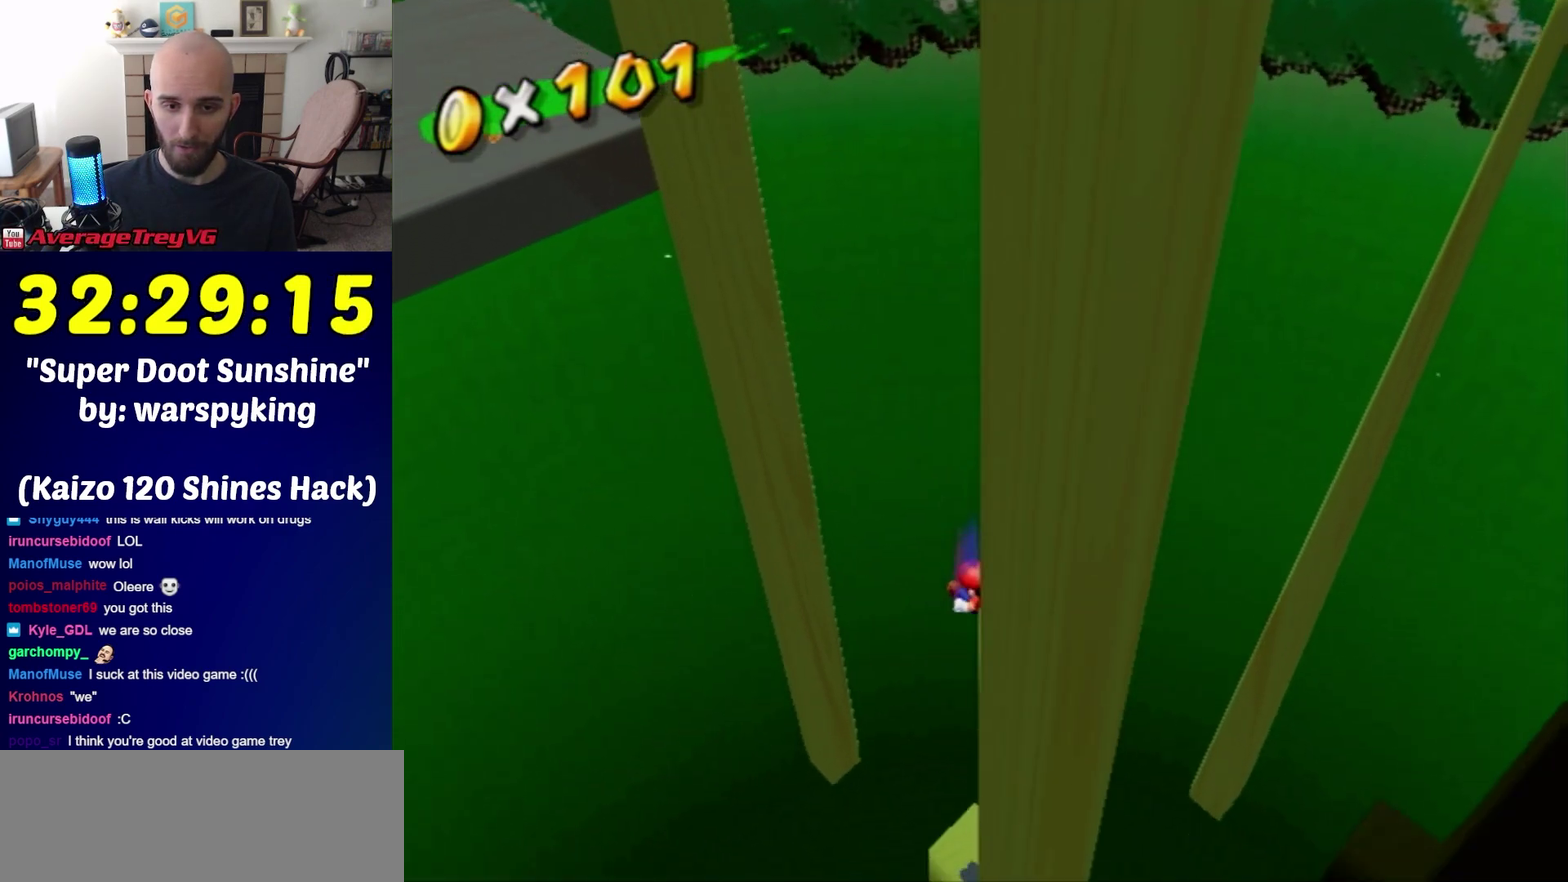
{"buttons": [], "left_stick": "center", "right_stick": "center", "events": []}
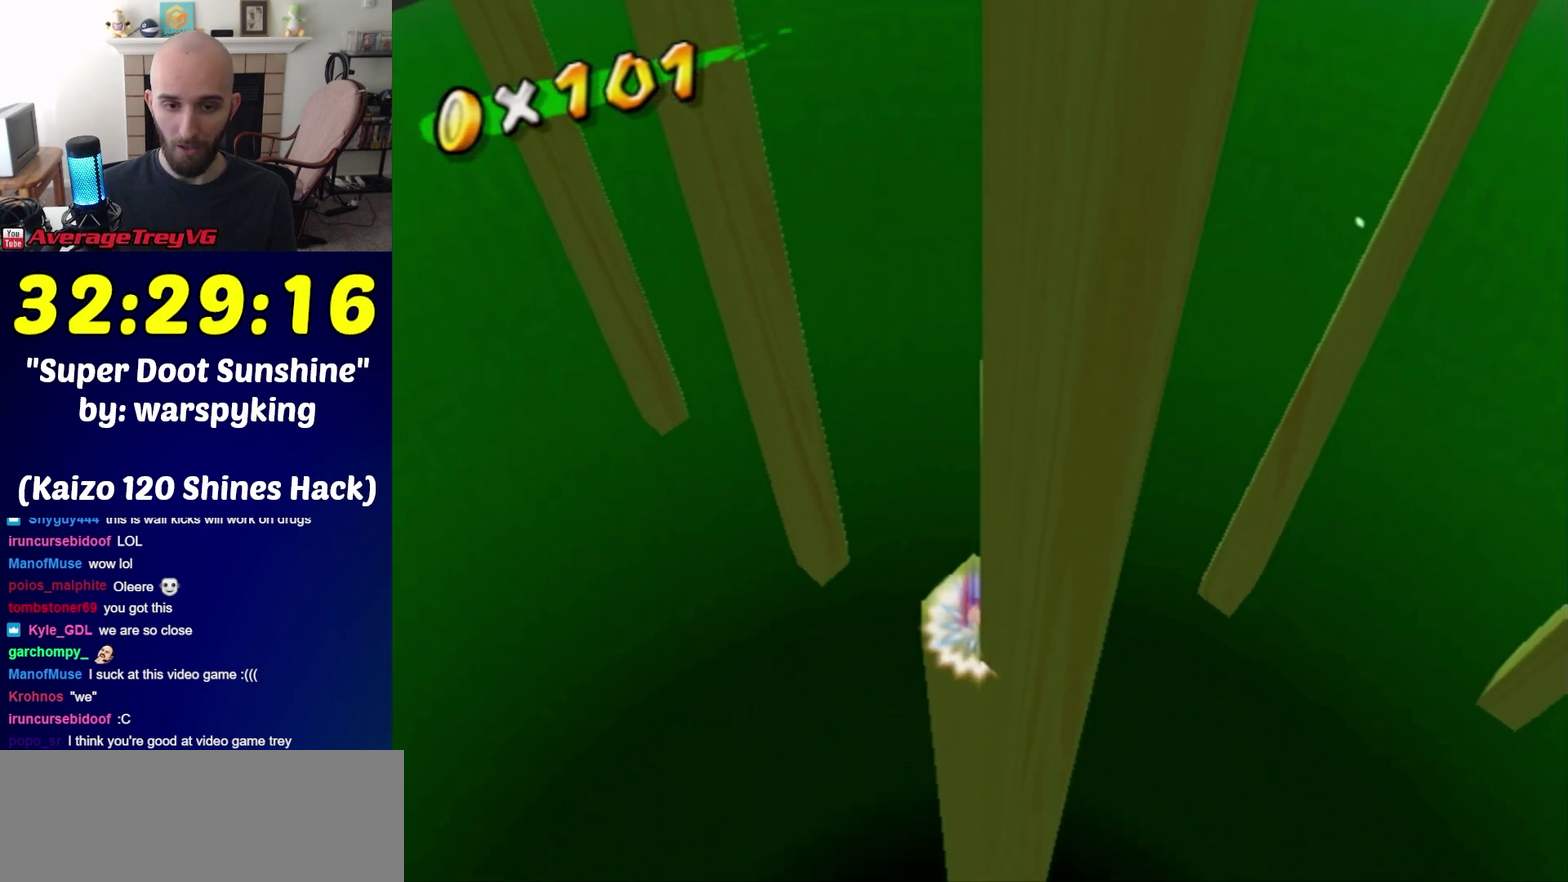
{"buttons": [], "left_stick": "center", "right_stick": "up-right", "events": [[433, "right_stick", "up-right"]]}
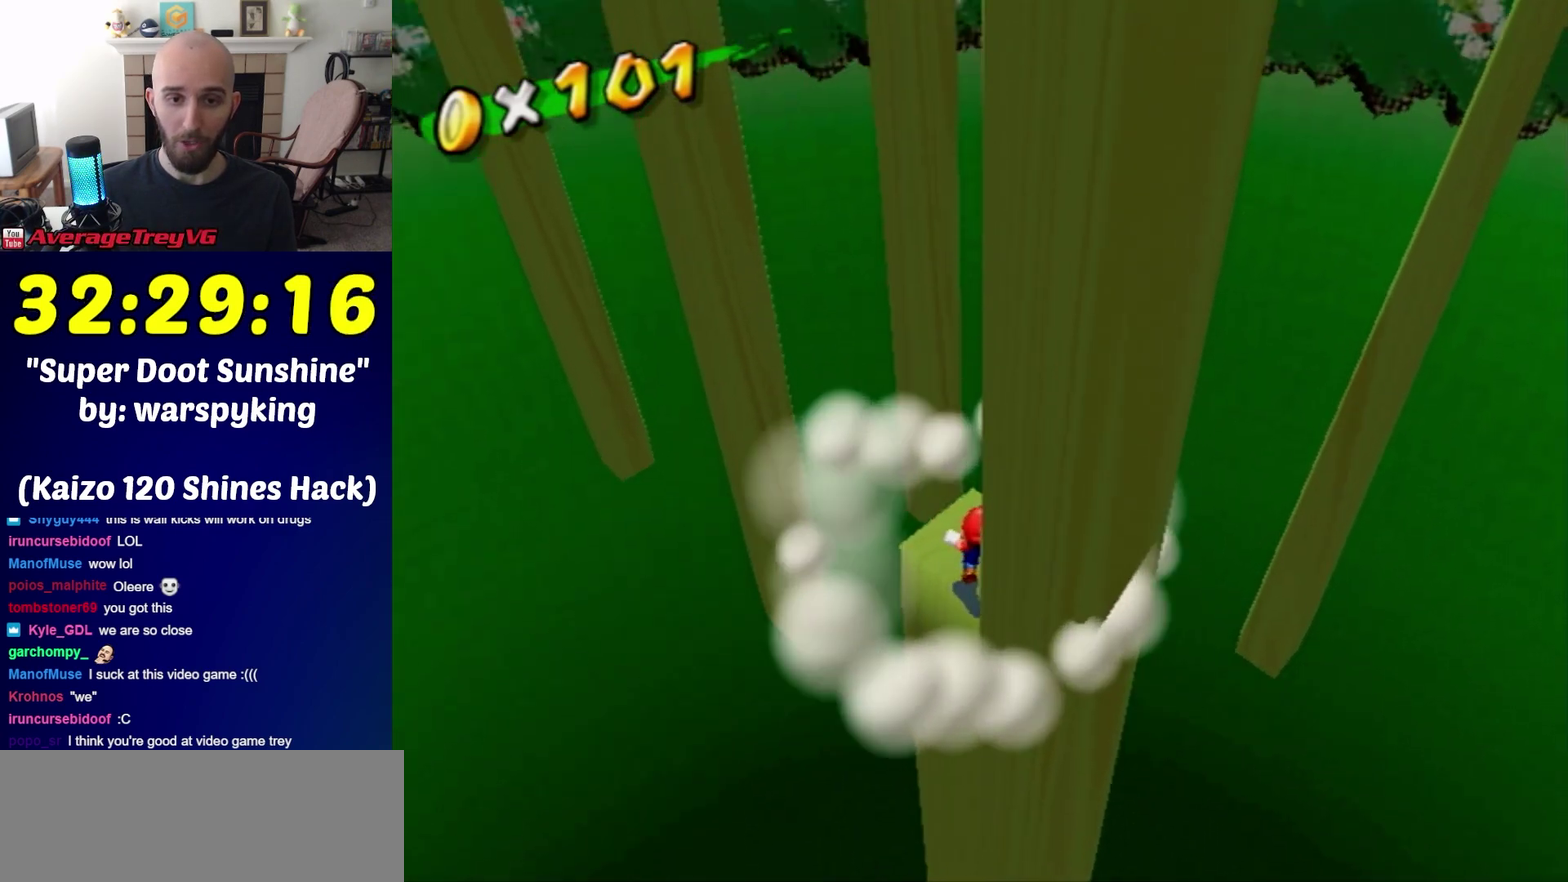
{"buttons": [], "left_stick": "center", "right_stick": "center", "events": [[33, "right_stick", "center"]]}
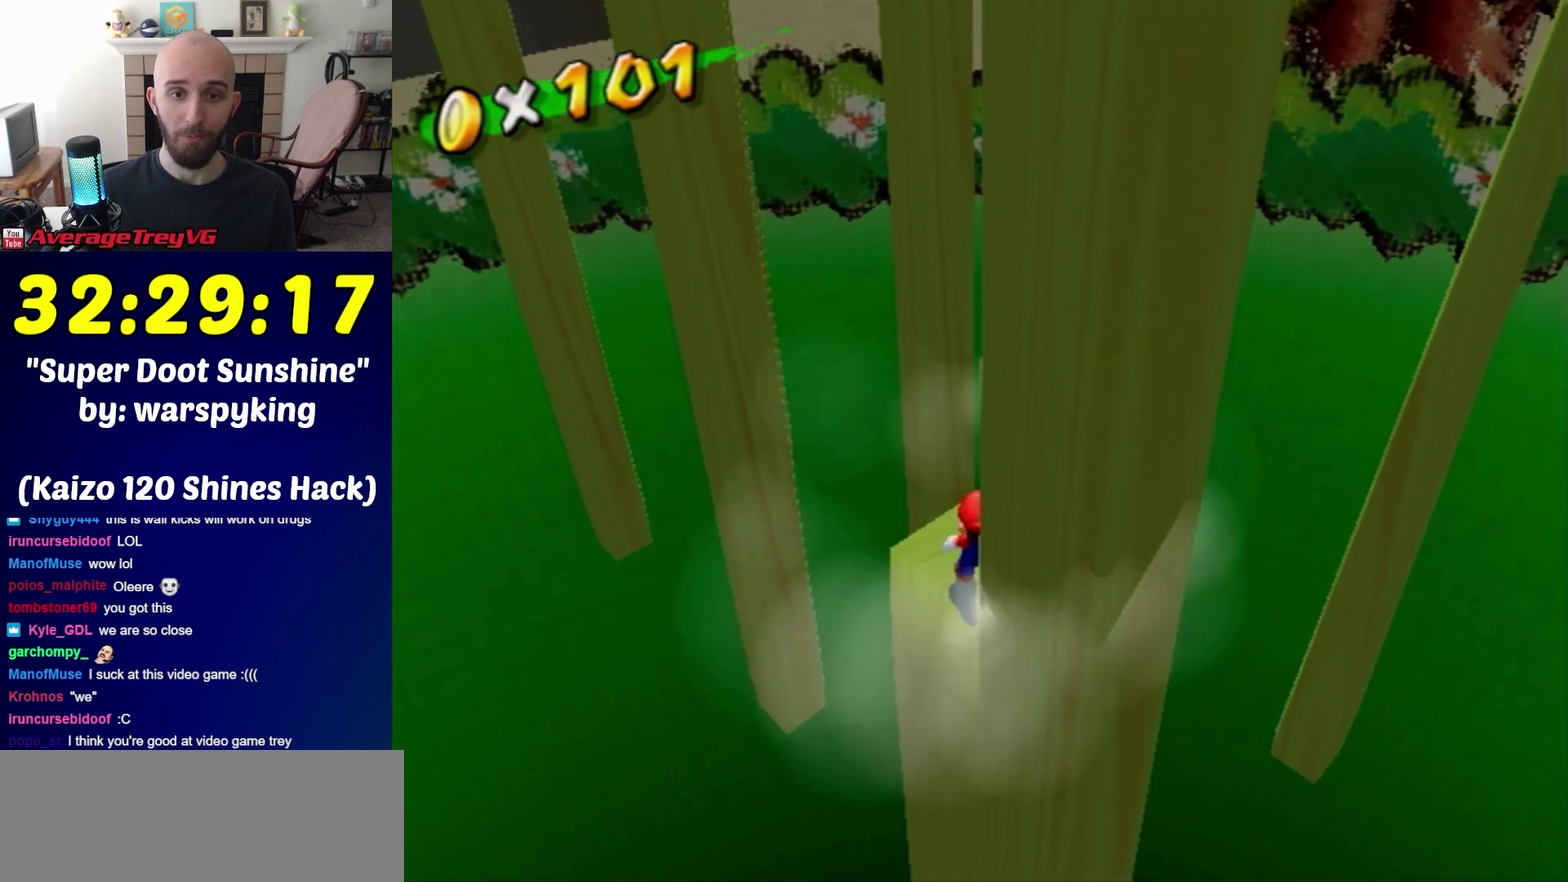
{"buttons": [], "left_stick": "center", "right_stick": "center", "events": [[67, "right_stick", "up-right"], [150, "right_stick", "center"]]}
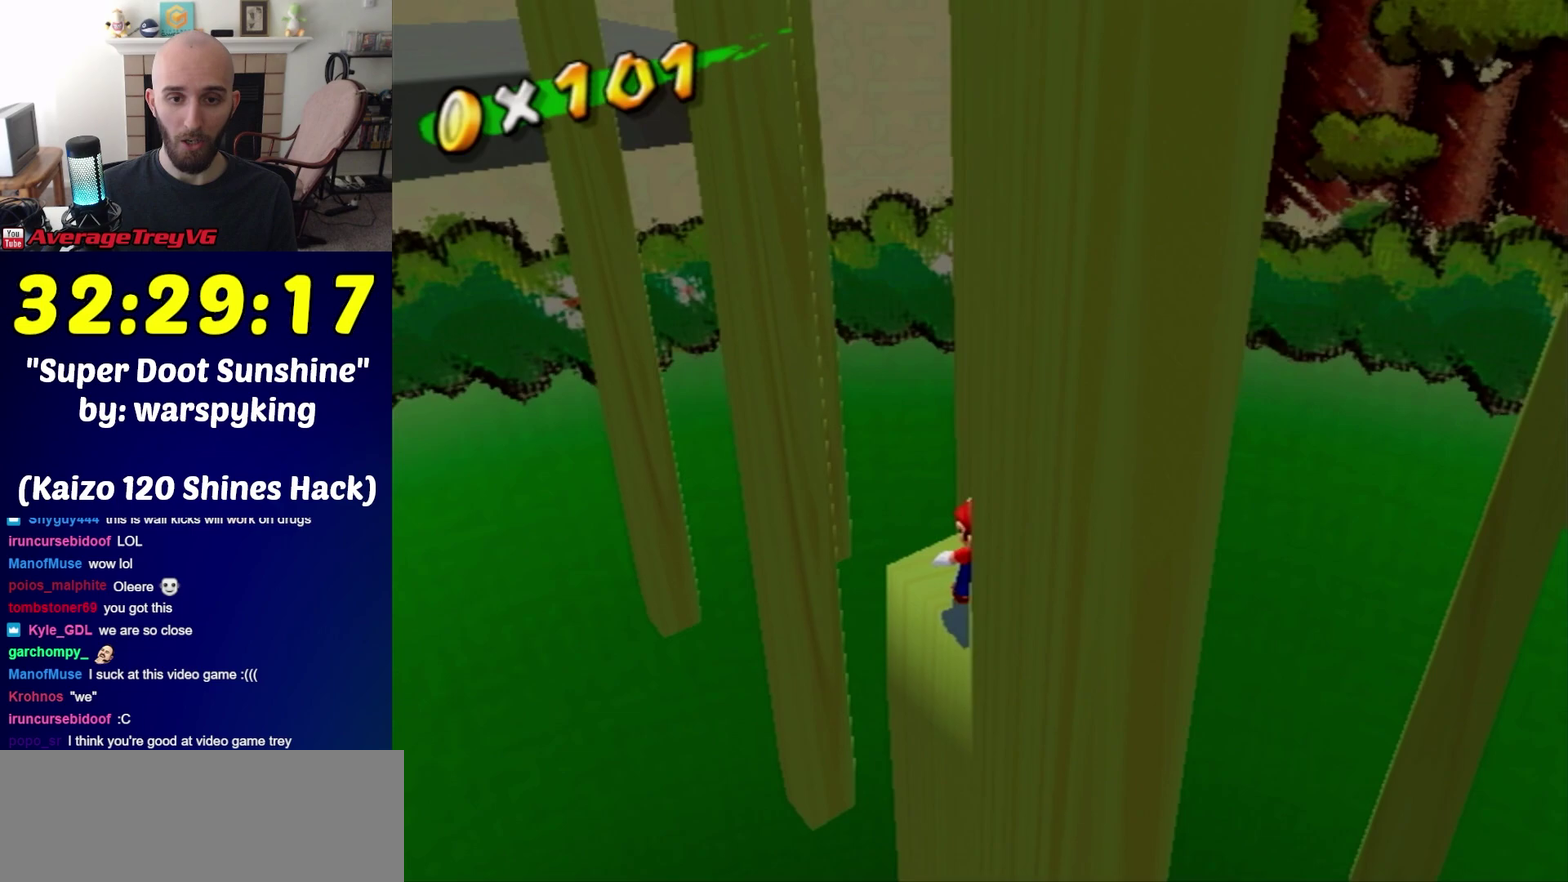
{"buttons": [], "left_stick": "center", "right_stick": "center", "events": []}
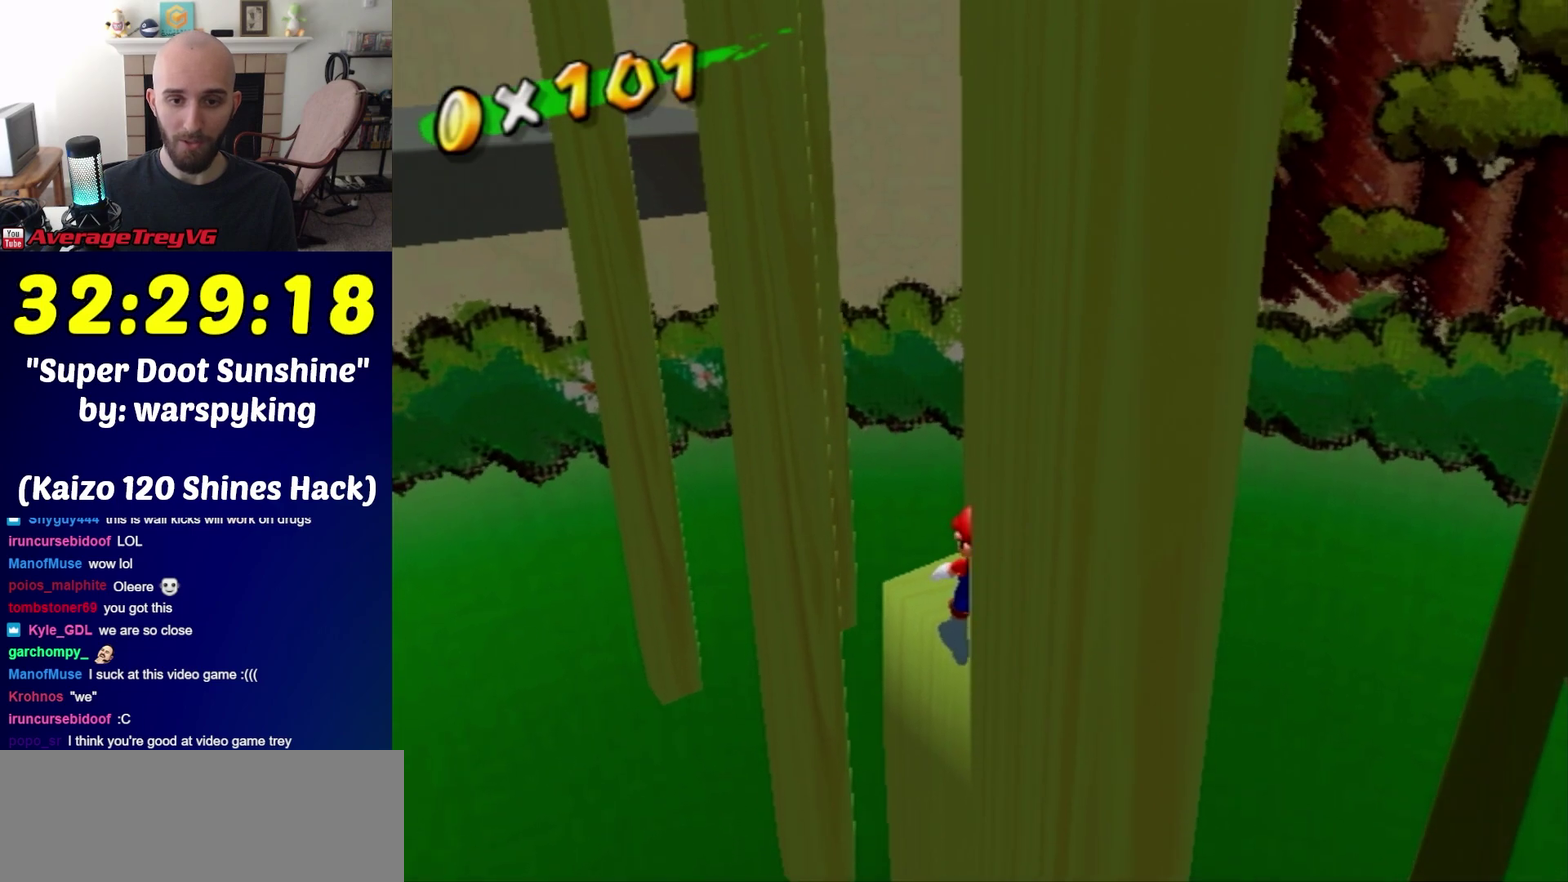
{"buttons": [], "left_stick": "center", "right_stick": "center", "events": []}
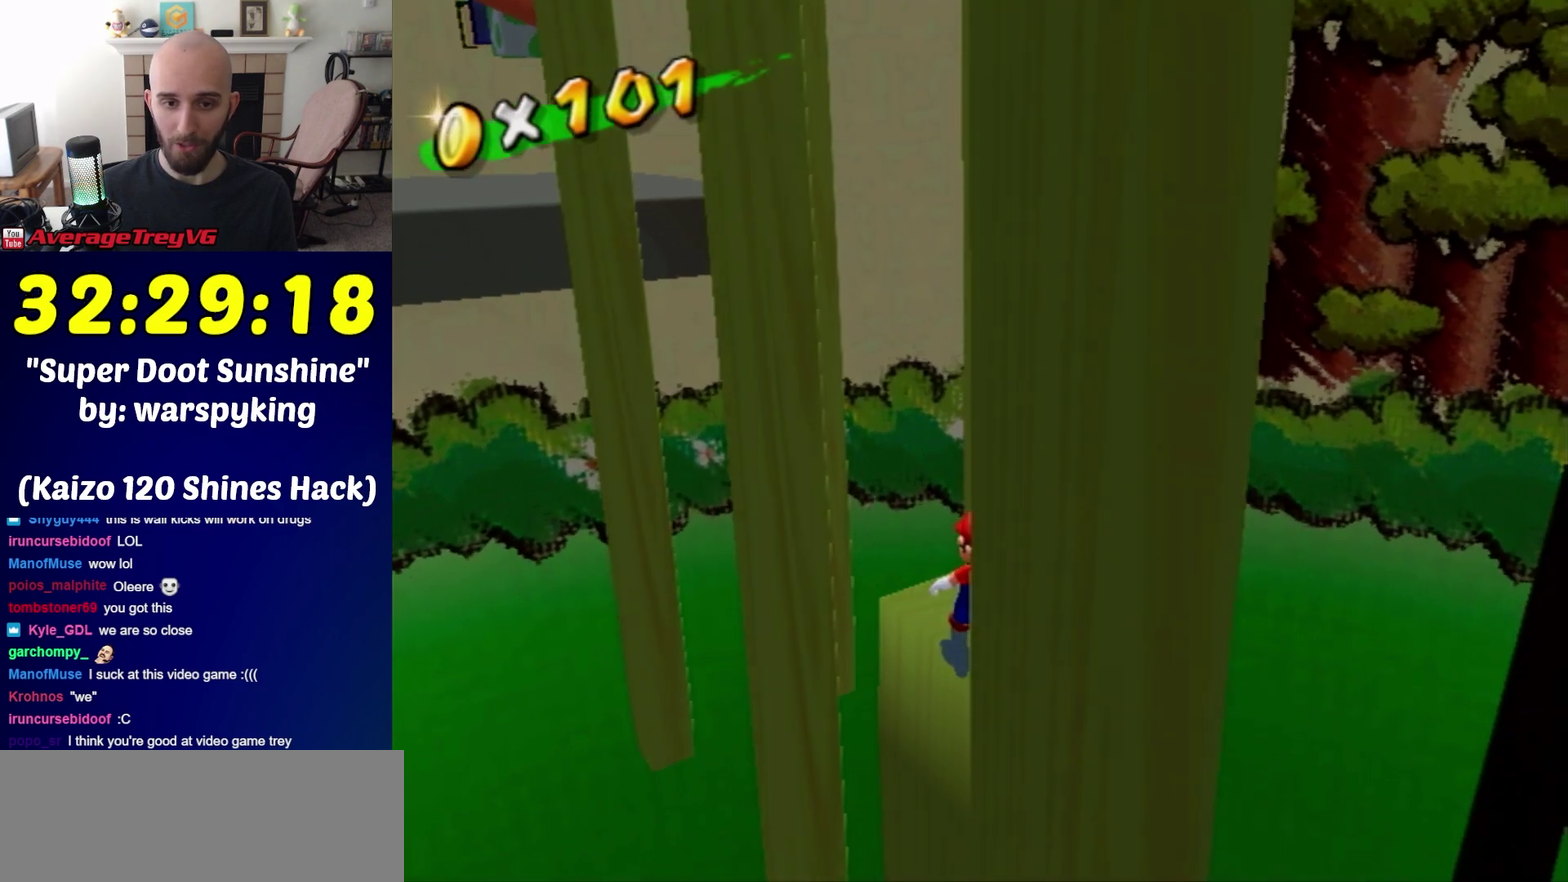
{"buttons": [], "left_stick": "center", "right_stick": "center", "events": []}
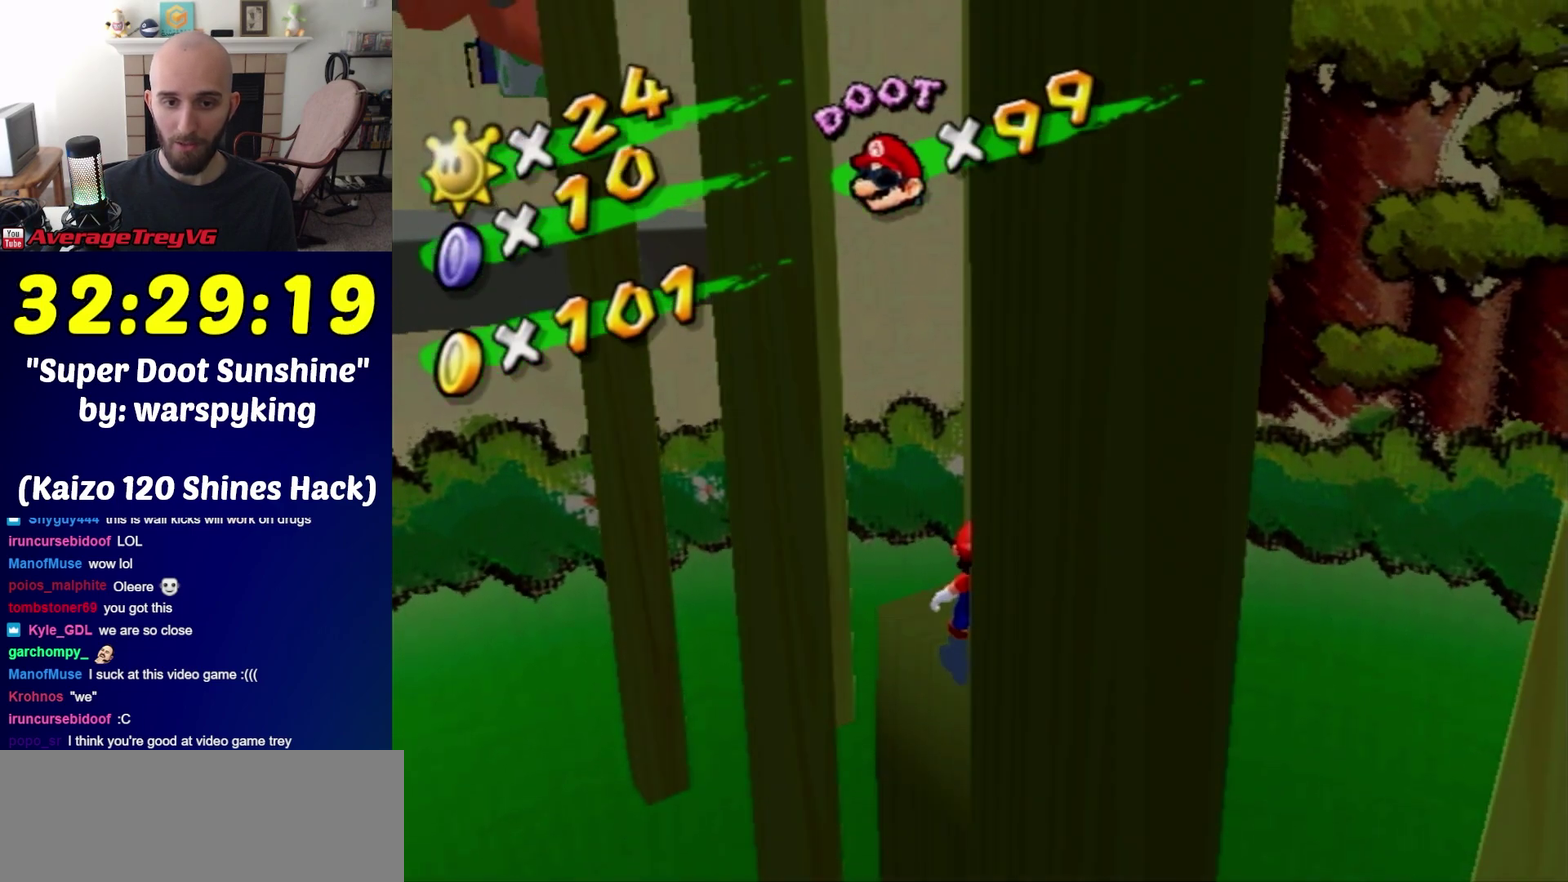
{"buttons": ["A"], "left_stick": "center", "right_stick": "center", "events": [[467, "A", "down"]]}
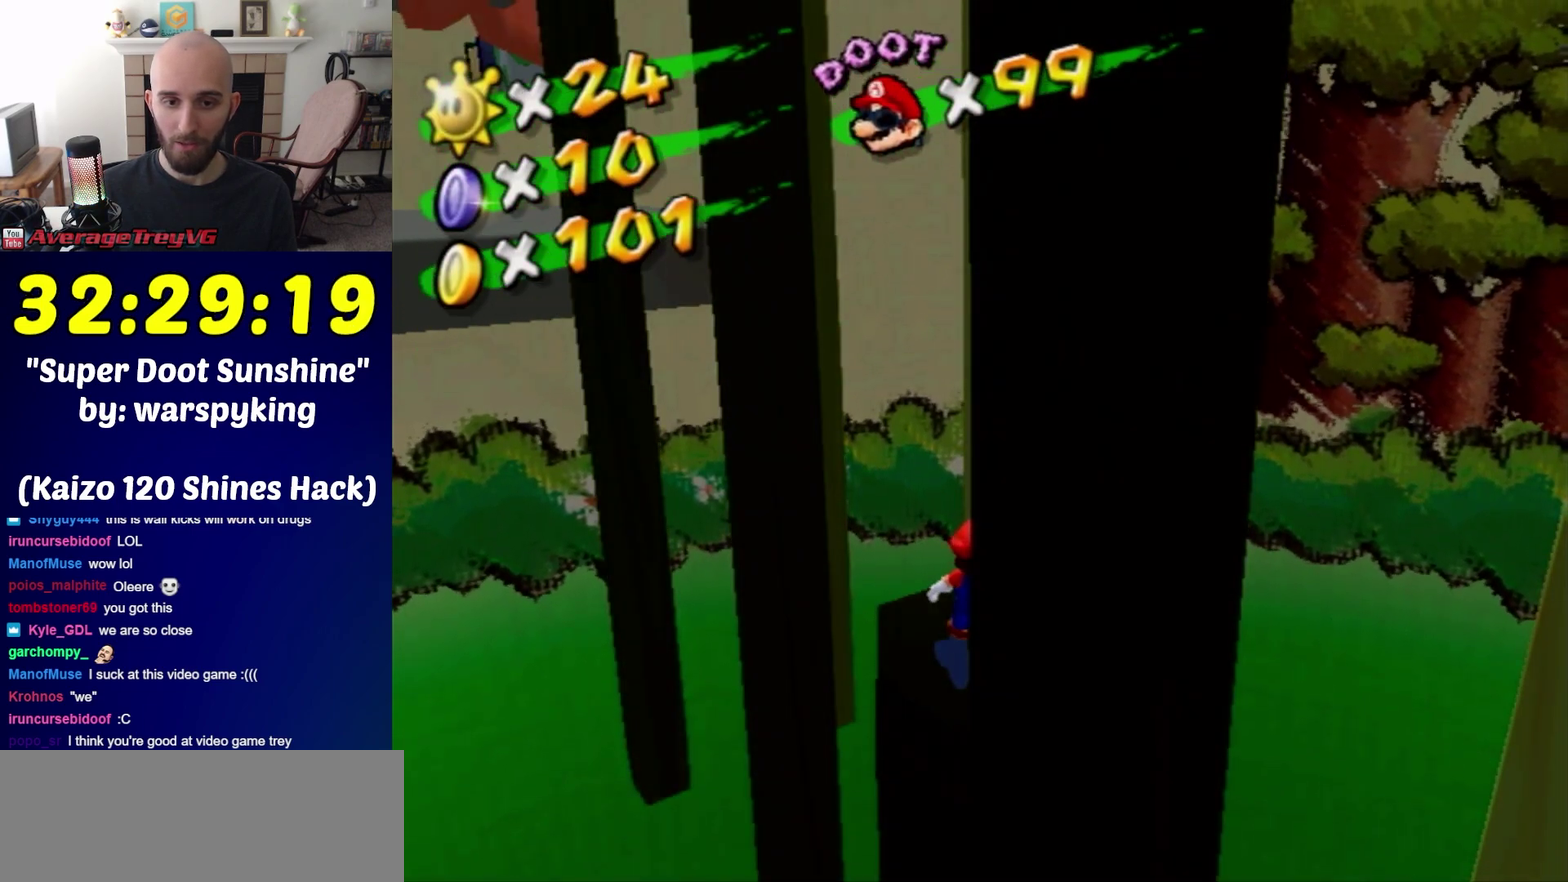
{"buttons": ["A"], "left_stick": "center", "right_stick": "center", "events": [[150, "left_stick", "up-left"], [250, "left_stick", "center"]]}
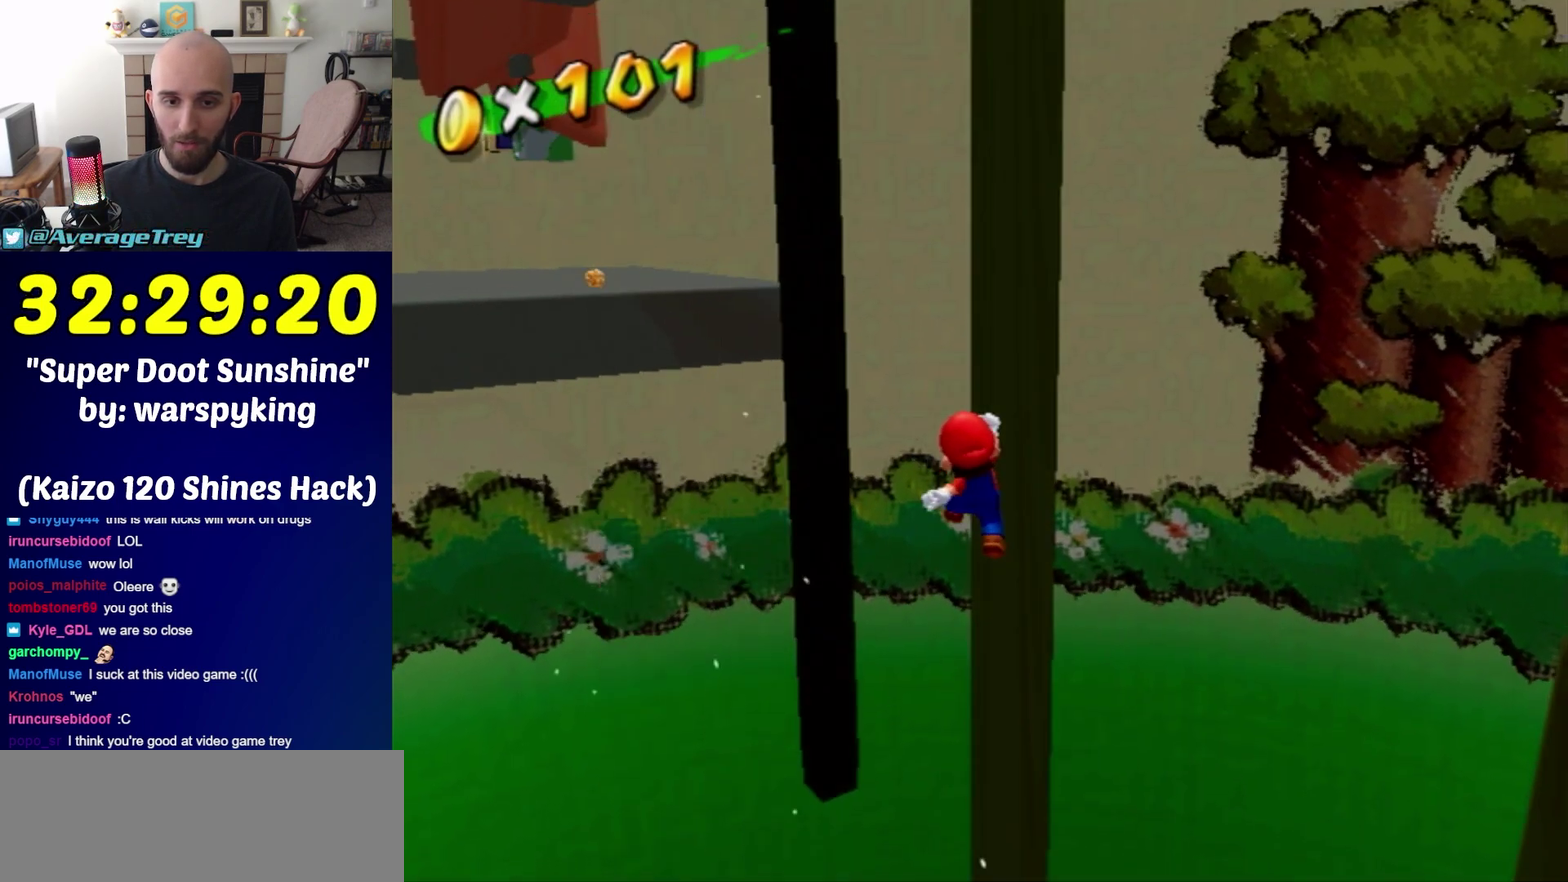
{"buttons": [], "left_stick": "center", "right_stick": "center", "events": [[150, "L1", "down"], [283, "L1", "up"], [400, "A", "up"]]}
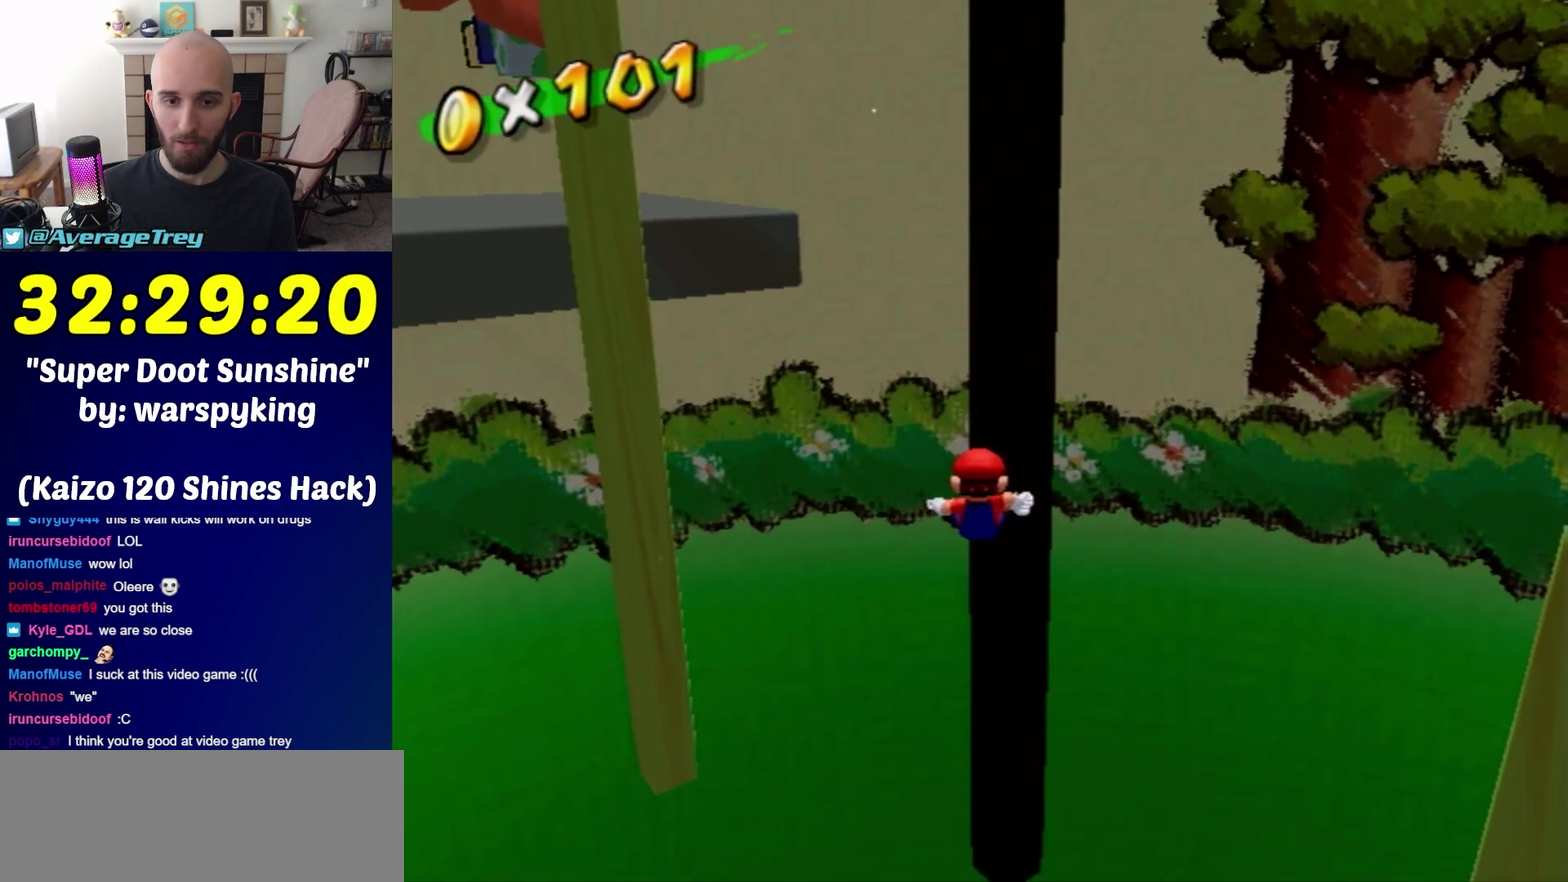
{"buttons": [], "left_stick": "center", "right_stick": "center", "events": []}
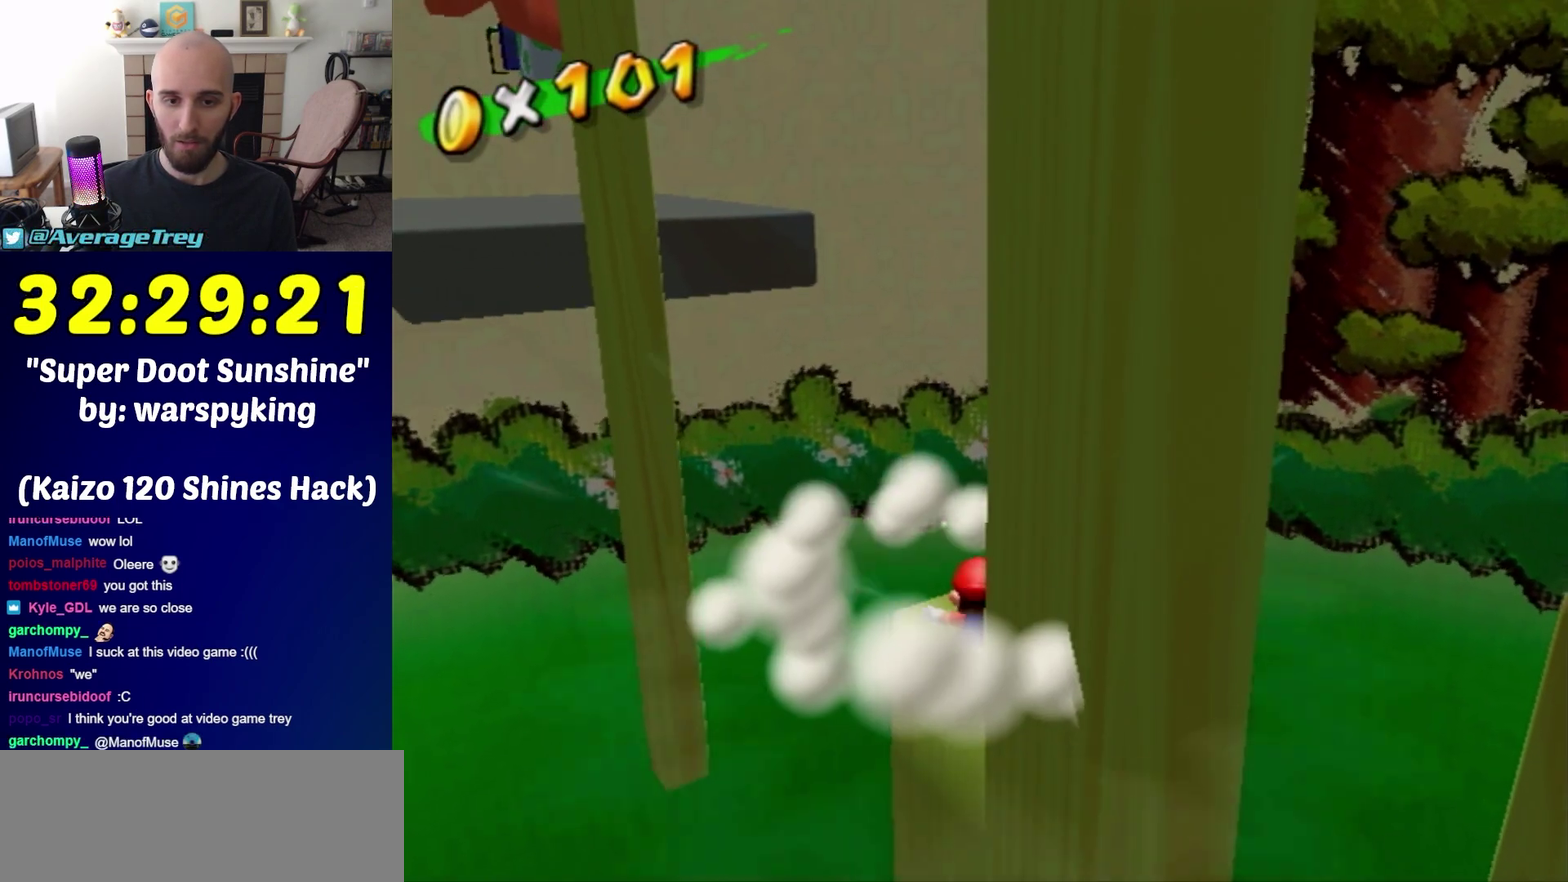
{"buttons": [], "left_stick": "center", "right_stick": "up-right", "events": [[33, "A", "down"], [117, "A", "up"], [467, "right_stick", "up-right"]]}
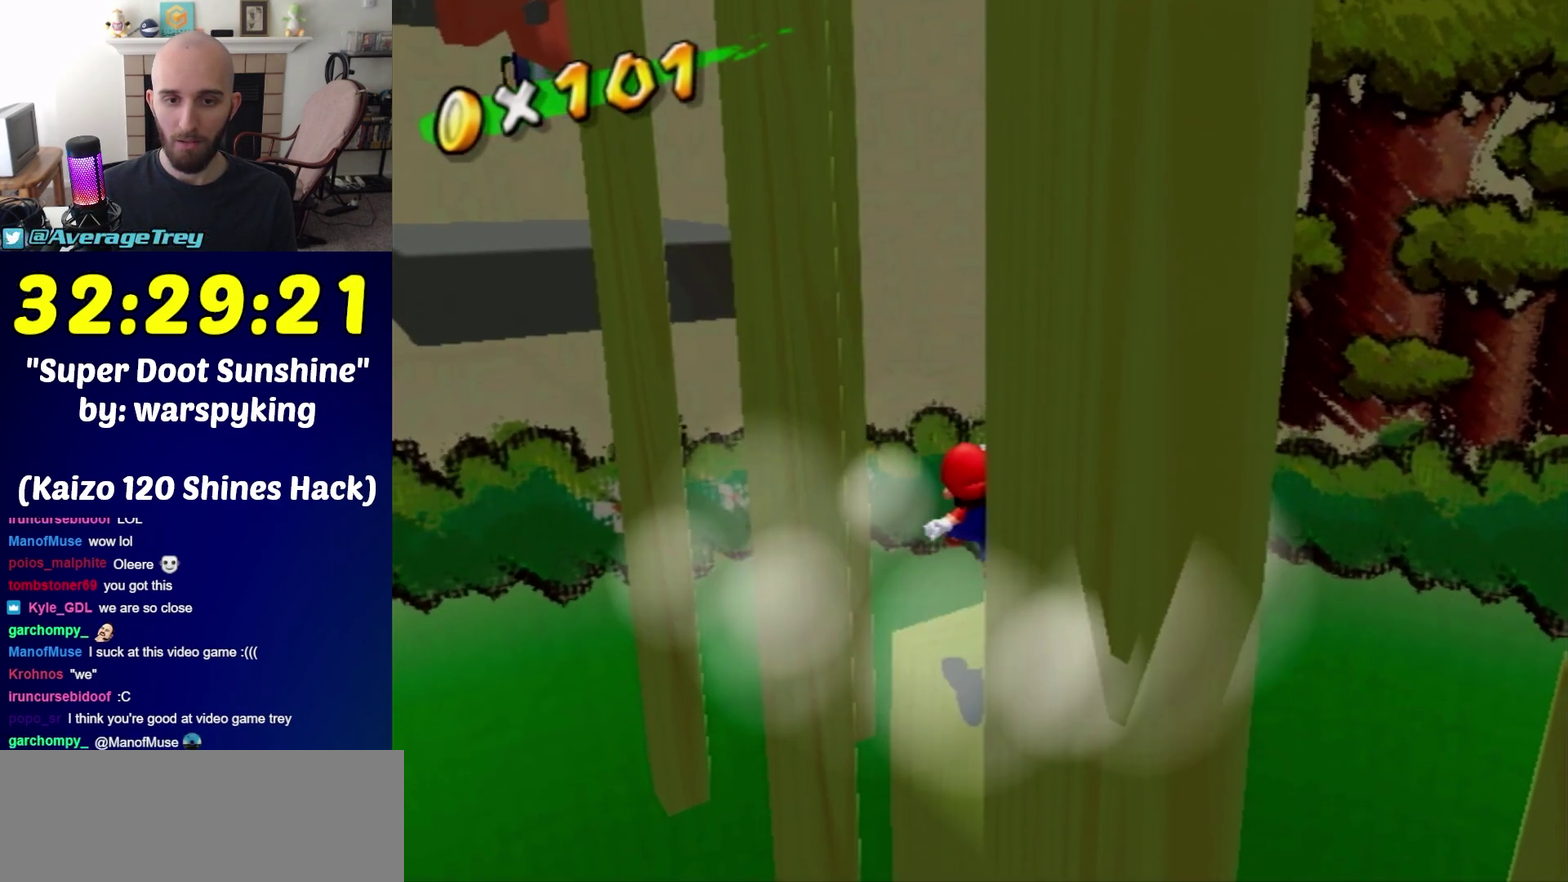
{"buttons": ["A"], "left_stick": "up", "right_stick": "center", "events": [[67, "left_stick", "up"], [67, "right_stick", "center"], [433, "A", "down"]]}
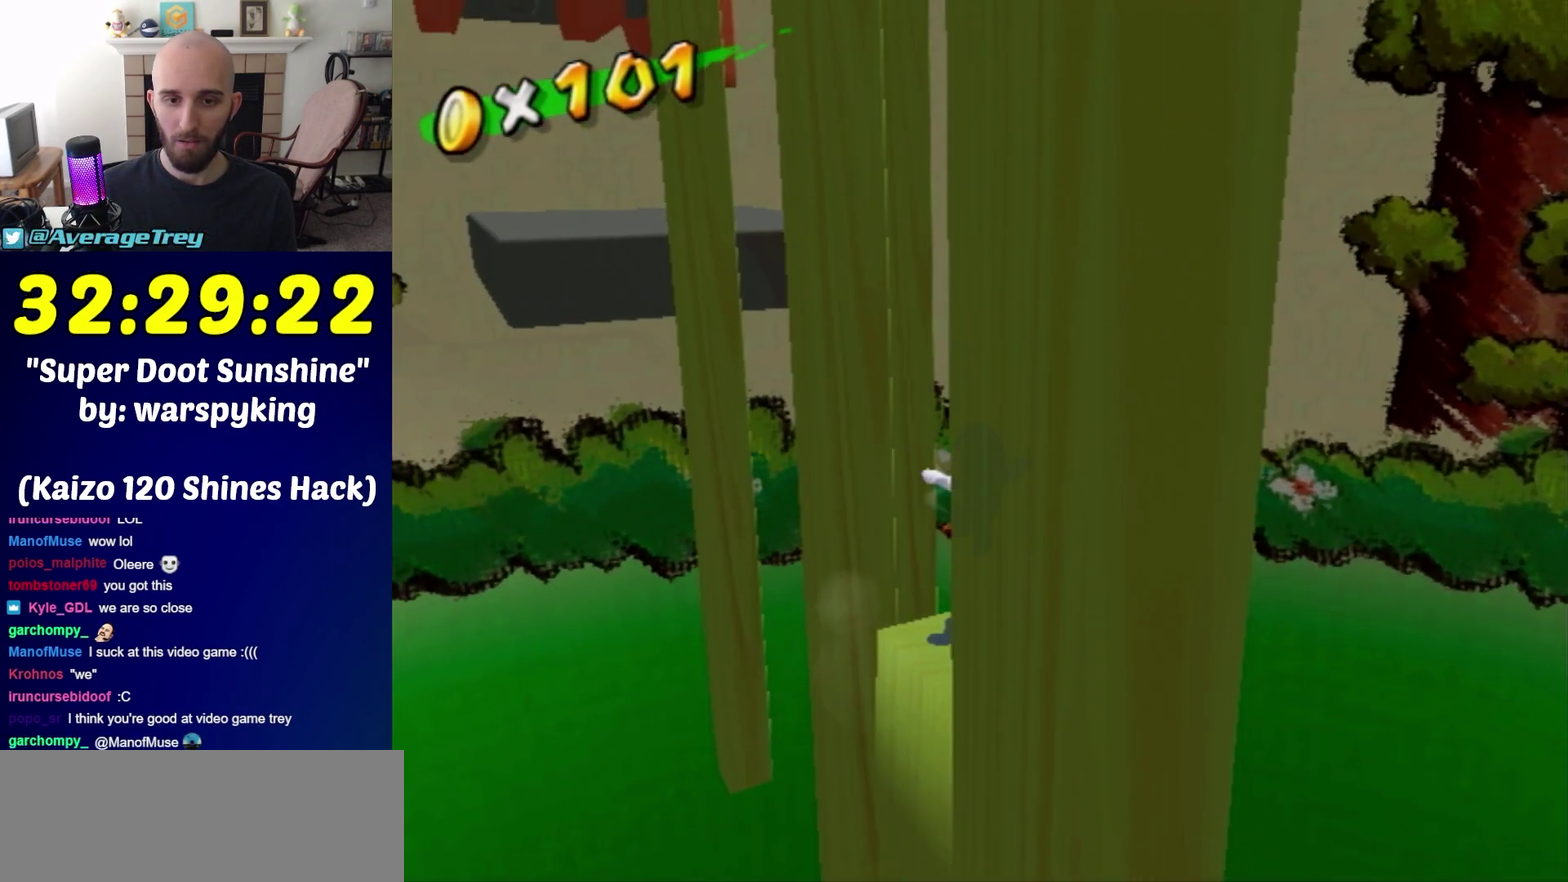
{"buttons": [], "left_stick": "up", "right_stick": "center", "events": [[317, "A", "up"]]}
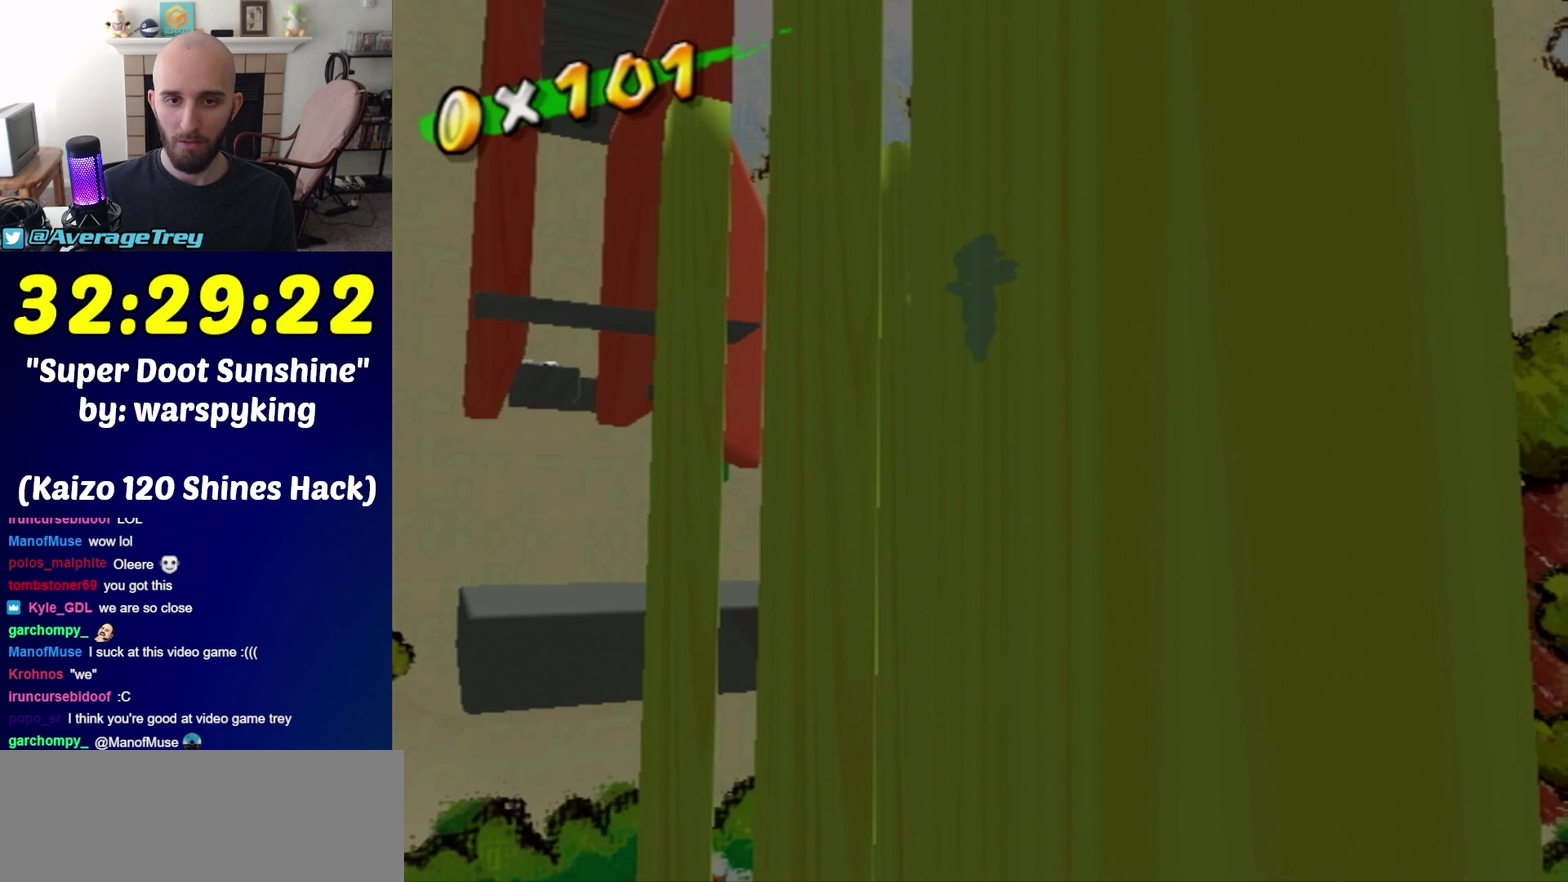
{"buttons": [], "left_stick": "up", "right_stick": "center", "events": []}